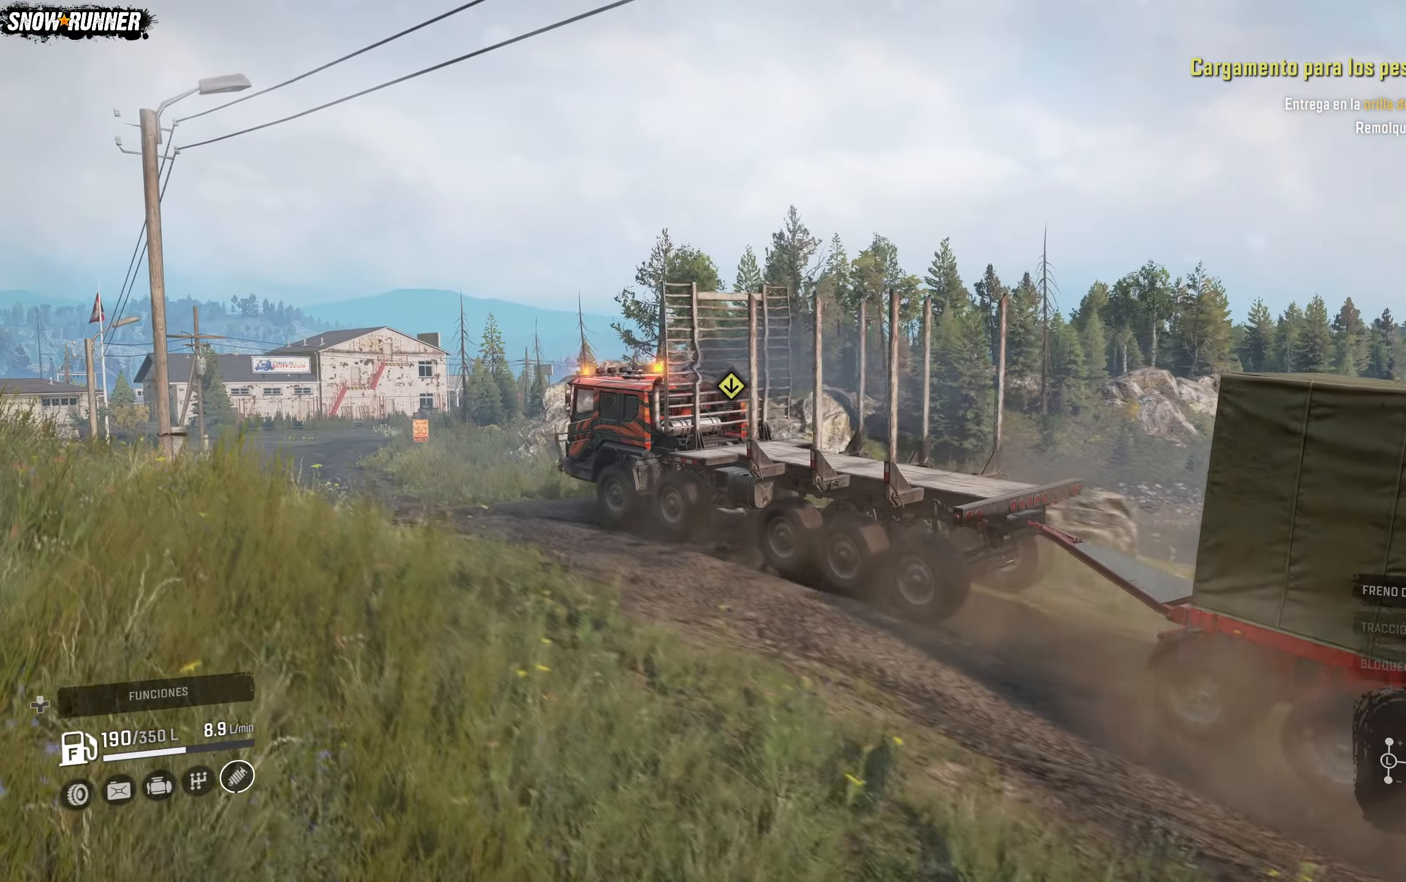
Gameplay with a controller (Xbox layout); each line is a JSON object with the inputs held at the frame after it. "events" lists button and stick changes between this image and that frame as [ms after this image, input, new state], when the widget could be followed in between.
{"buttons": ["R2"], "left_stick": "center", "right_stick": "up-right", "events": [[50, "left_stick", "left"], [267, "left_stick", "center"]]}
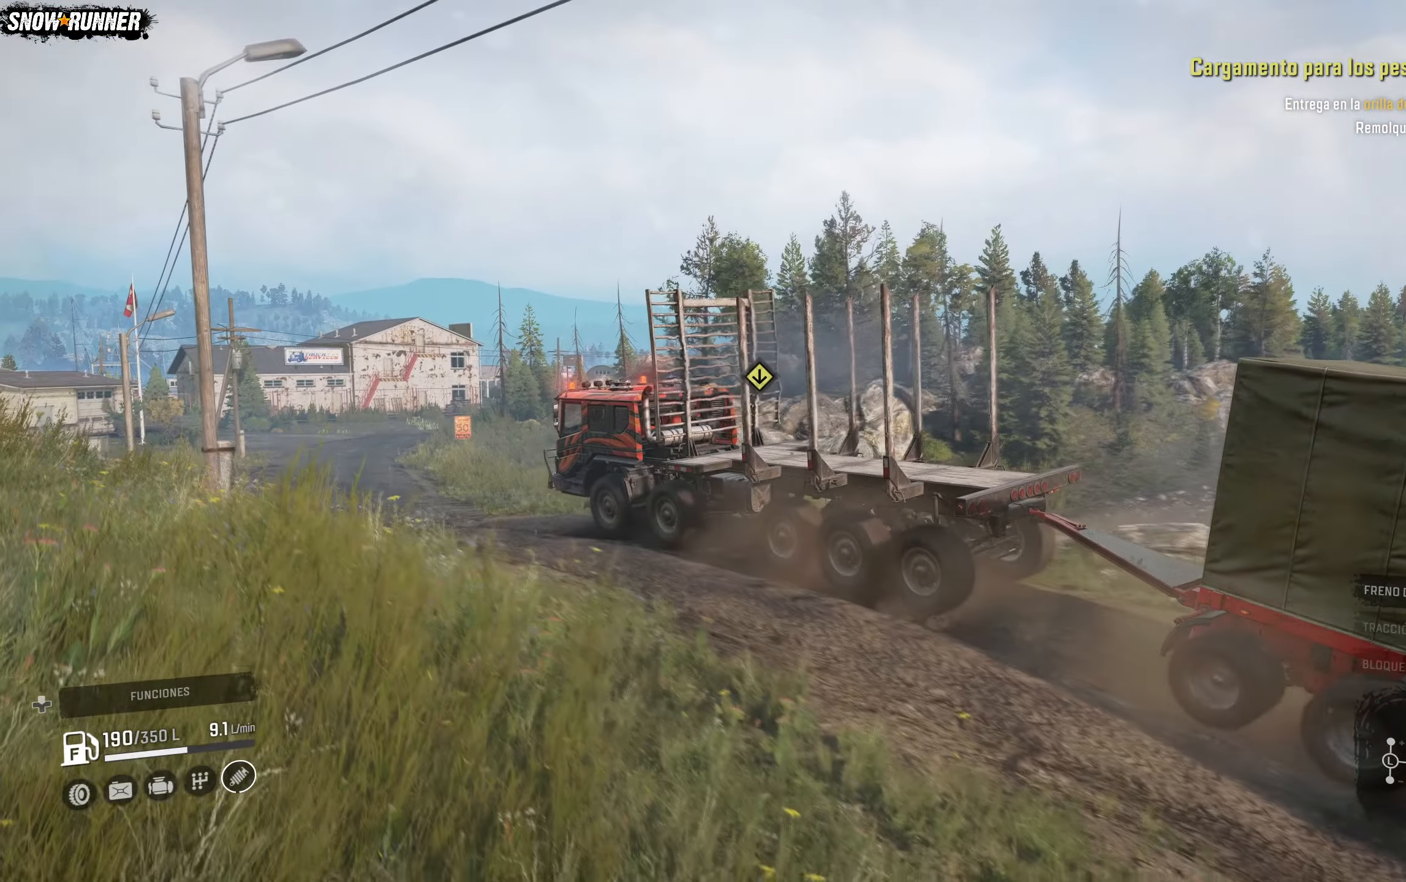
{"buttons": ["R2"], "left_stick": "center", "right_stick": "up-right", "events": []}
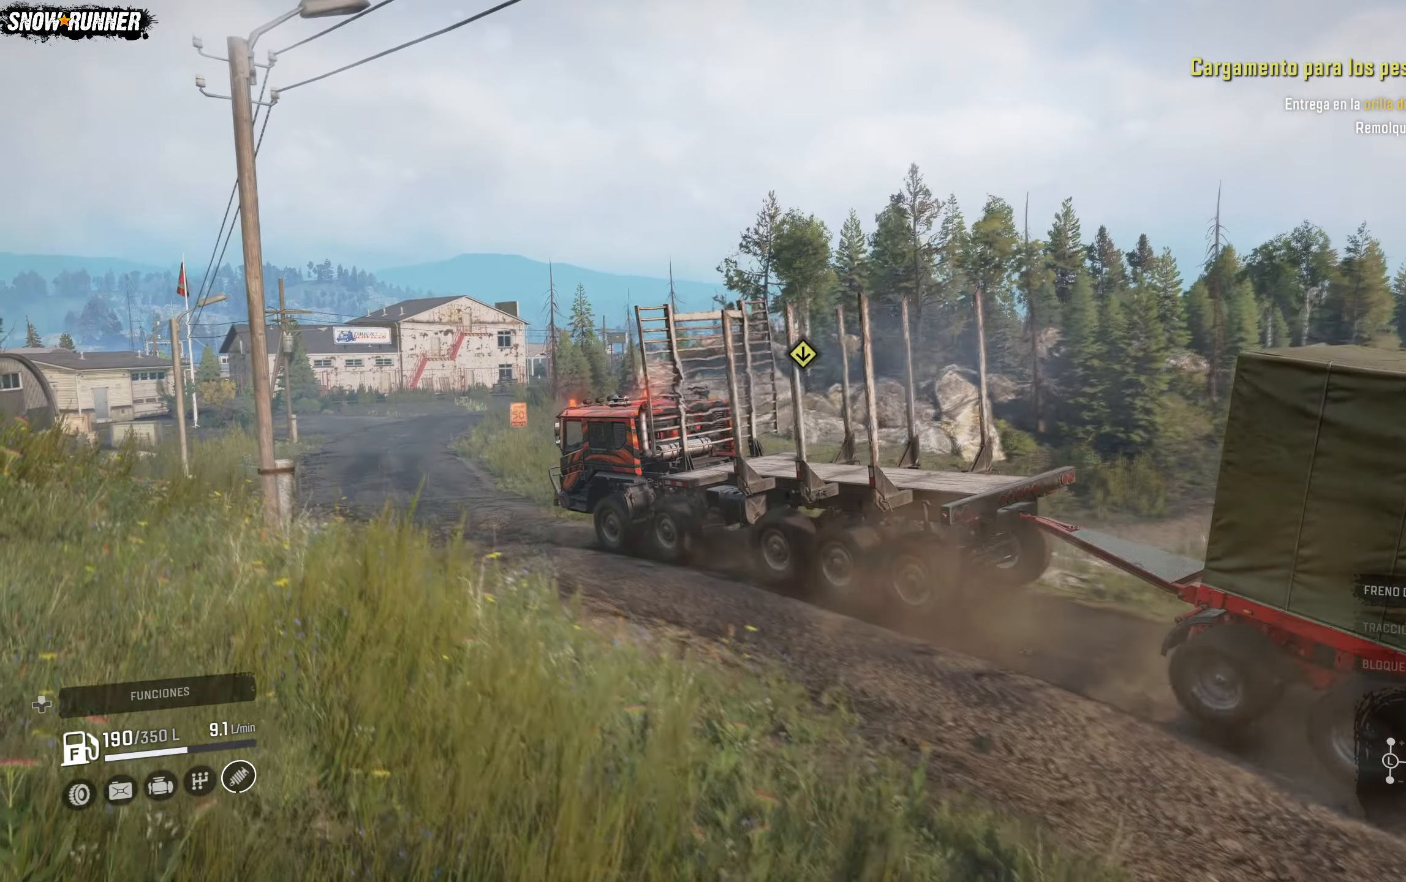
{"buttons": ["R2"], "left_stick": "center", "right_stick": "center", "events": [[33, "right_stick", "center"], [100, "right_stick", "left"], [400, "right_stick", "center"]]}
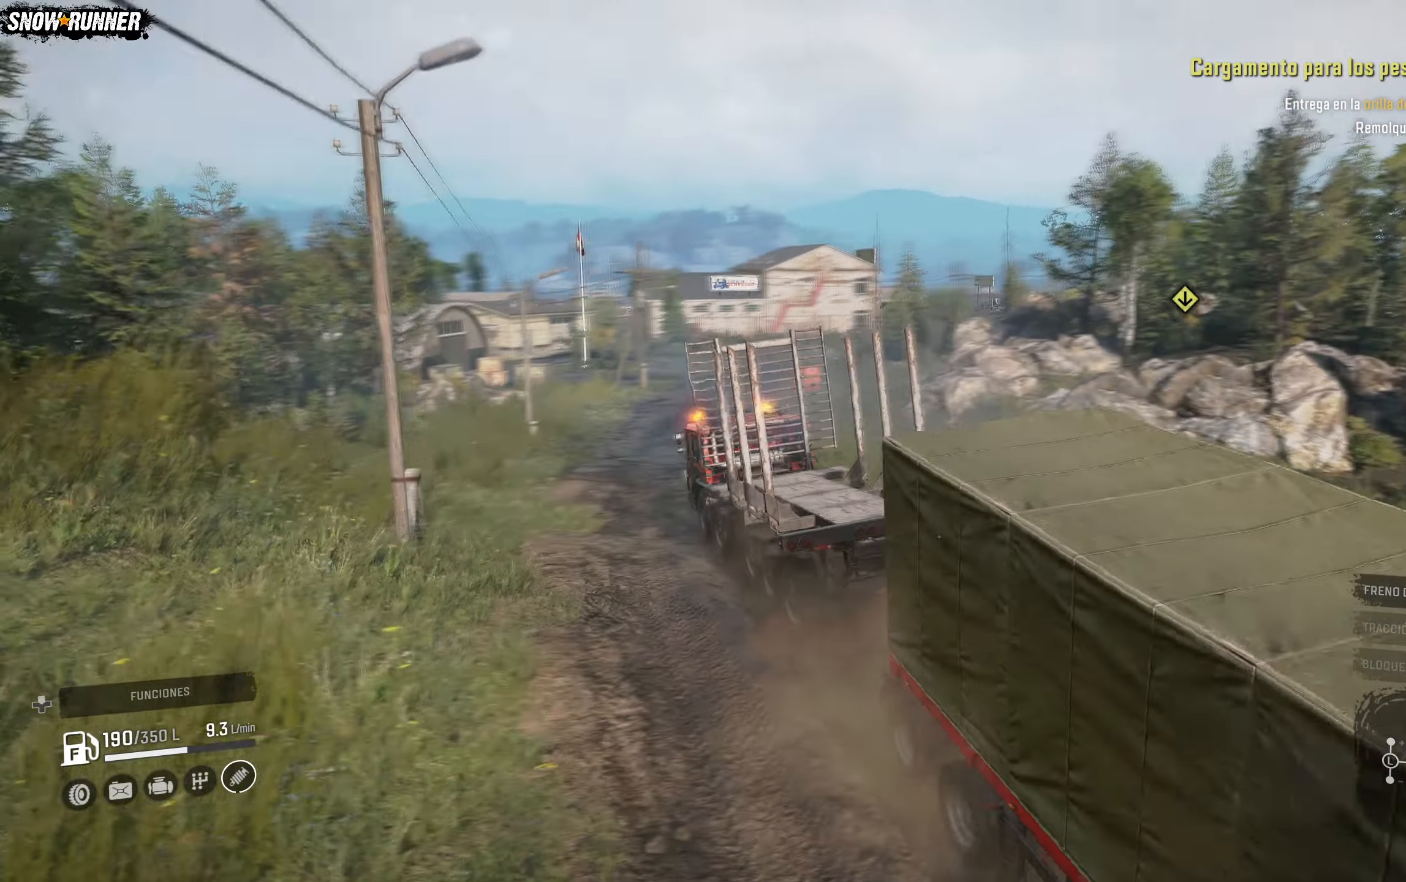
{"buttons": ["R2"], "left_stick": "right", "right_stick": "center", "events": [[500, "left_stick", "right"]]}
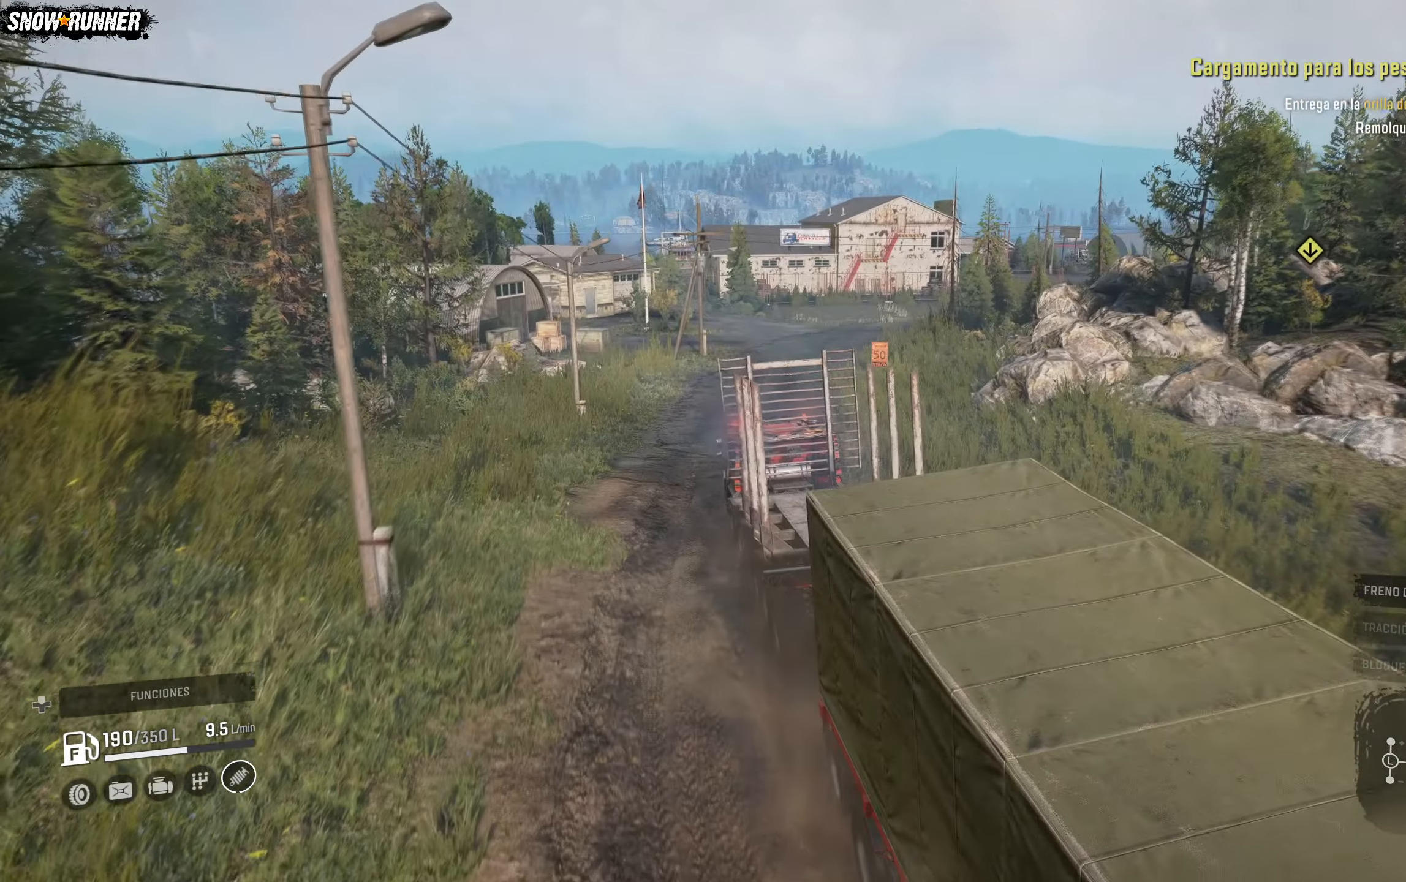
{"buttons": ["R2"], "left_stick": "center", "right_stick": "center", "events": [[283, "left_stick", "center"]]}
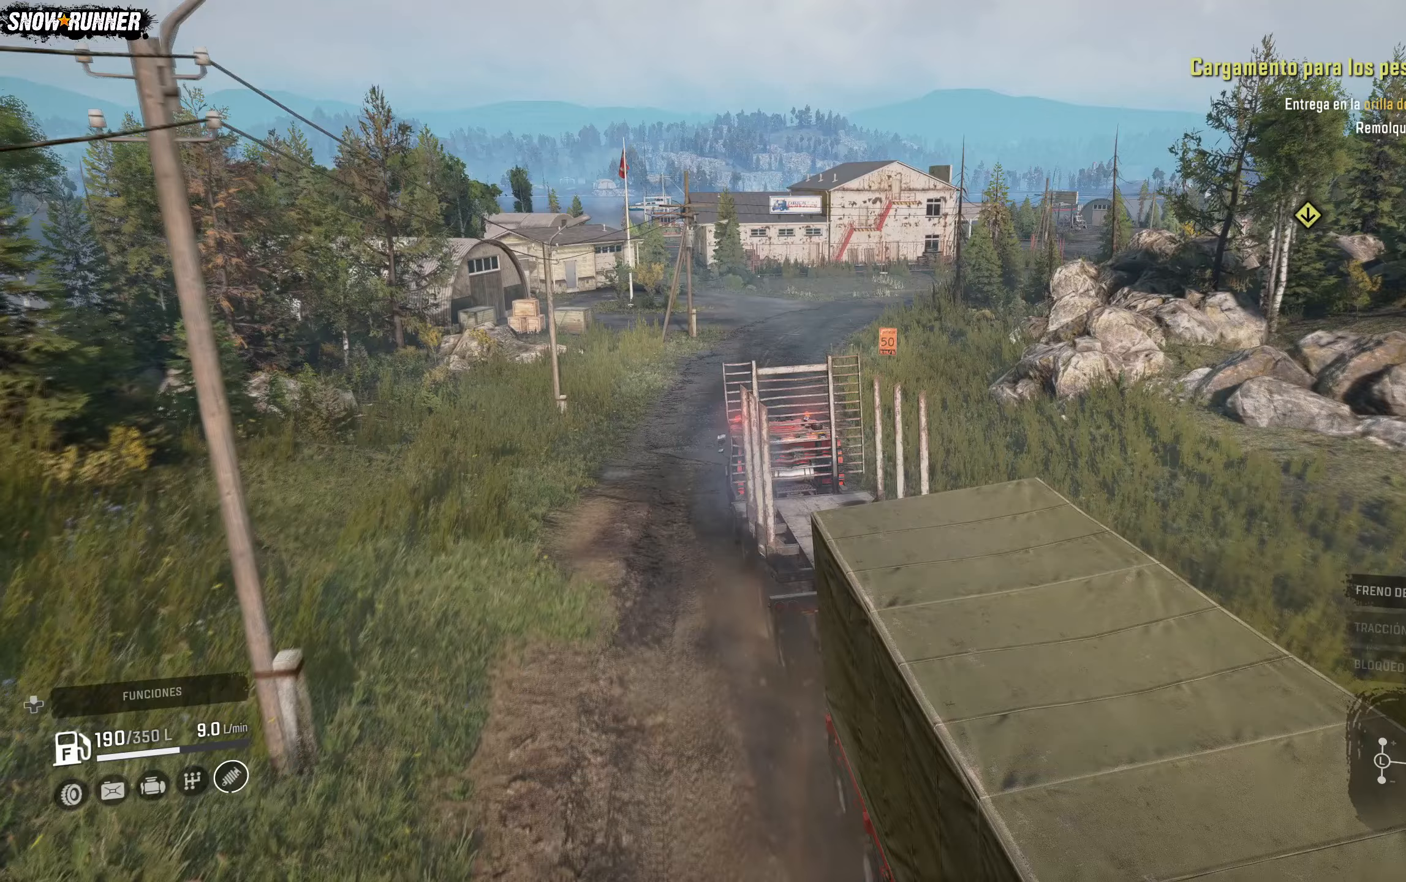
{"buttons": ["R2"], "left_stick": "center", "right_stick": "center", "events": [[100, "left_stick", "down"], [500, "left_stick", "center"]]}
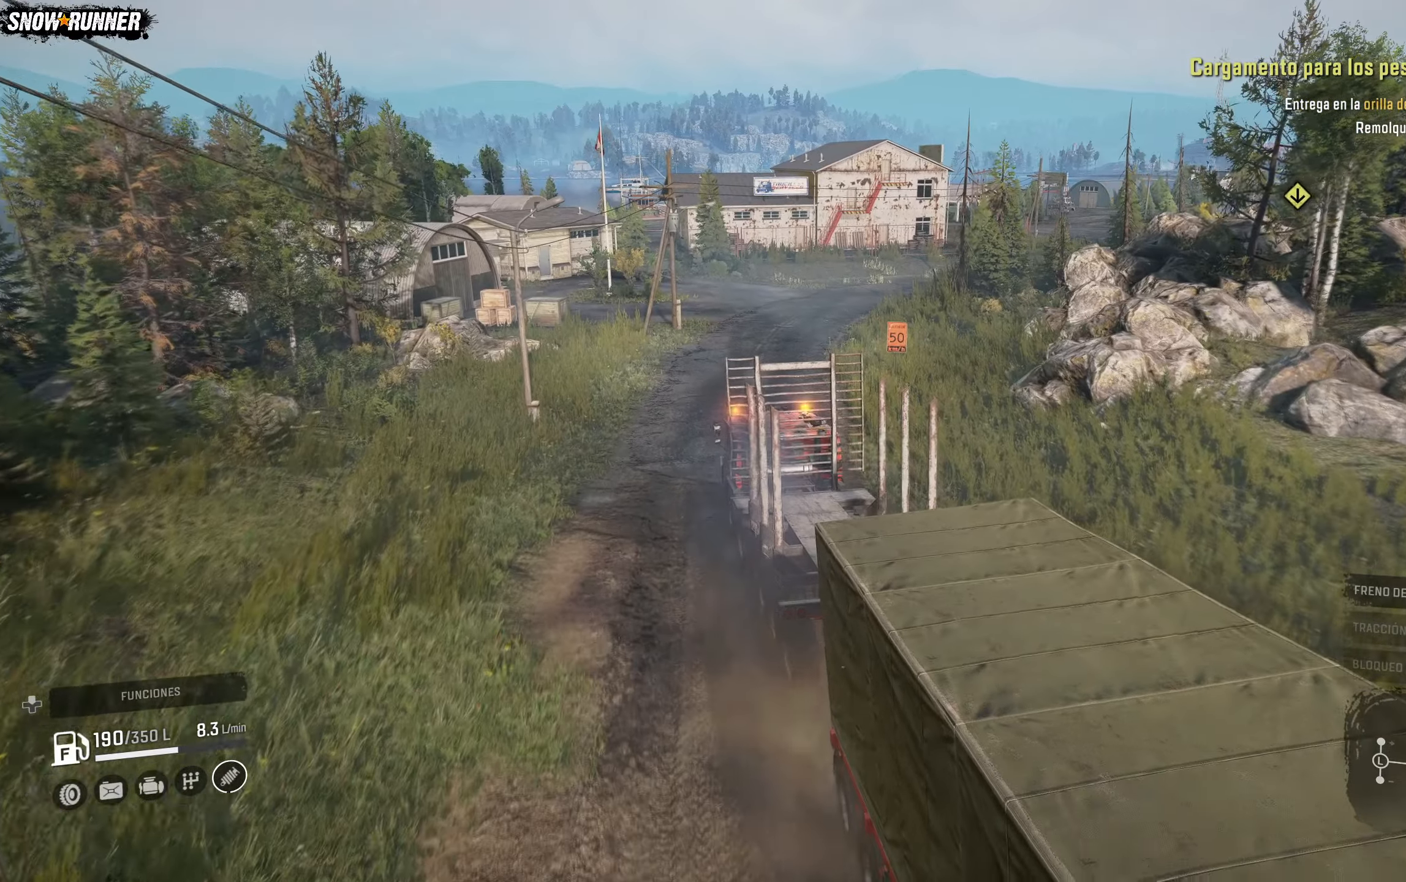
{"buttons": ["R2"], "left_stick": "right", "right_stick": "center", "events": [[467, "left_stick", "right"]]}
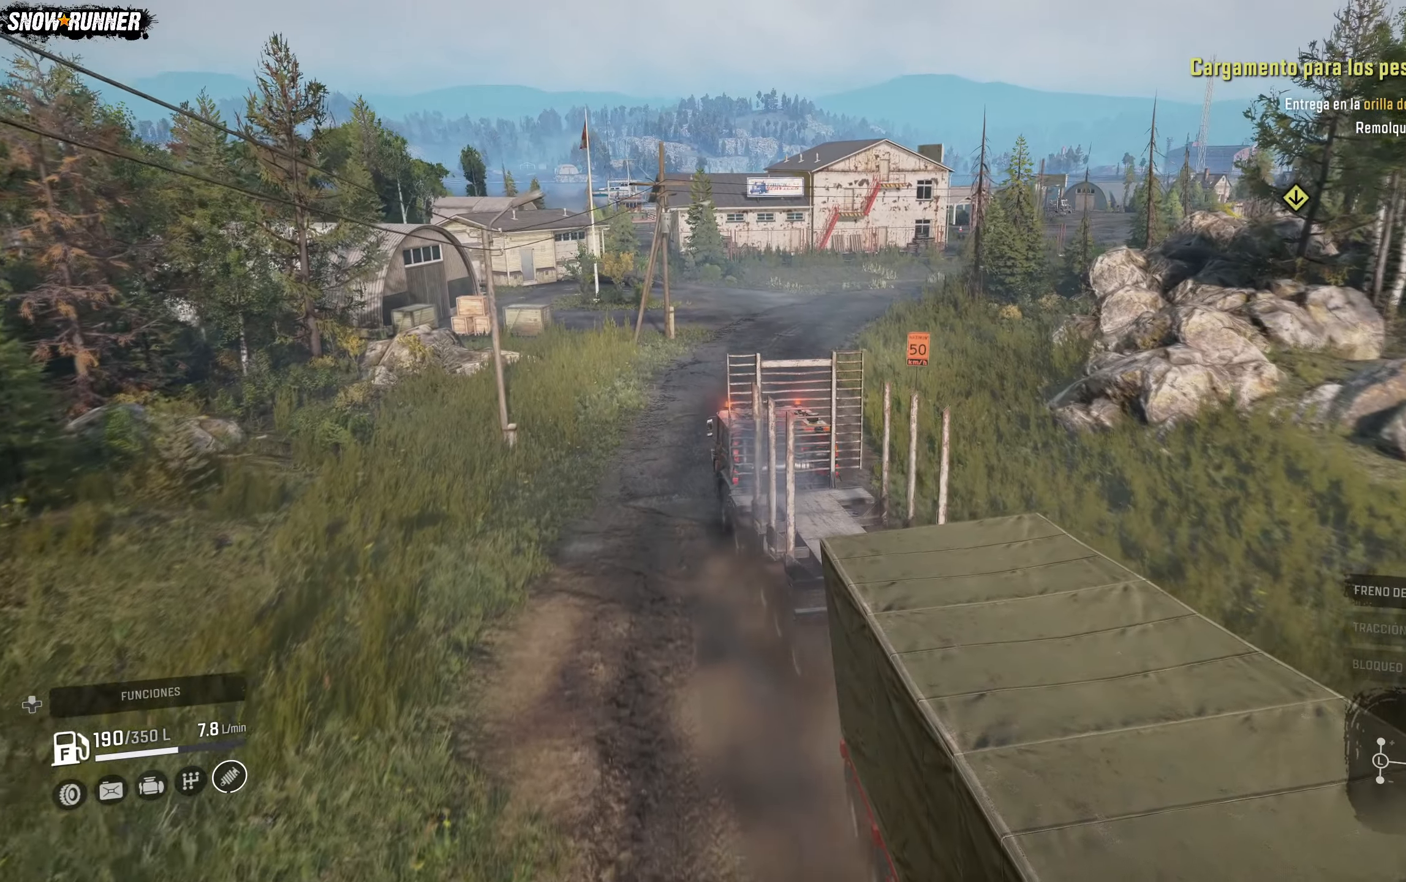
{"buttons": ["R2"], "left_stick": "right", "right_stick": "center", "events": [[83, "right_stick", "down-left"], [250, "left_stick", "center"], [333, "right_stick", "center"], [417, "left_stick", "right"]]}
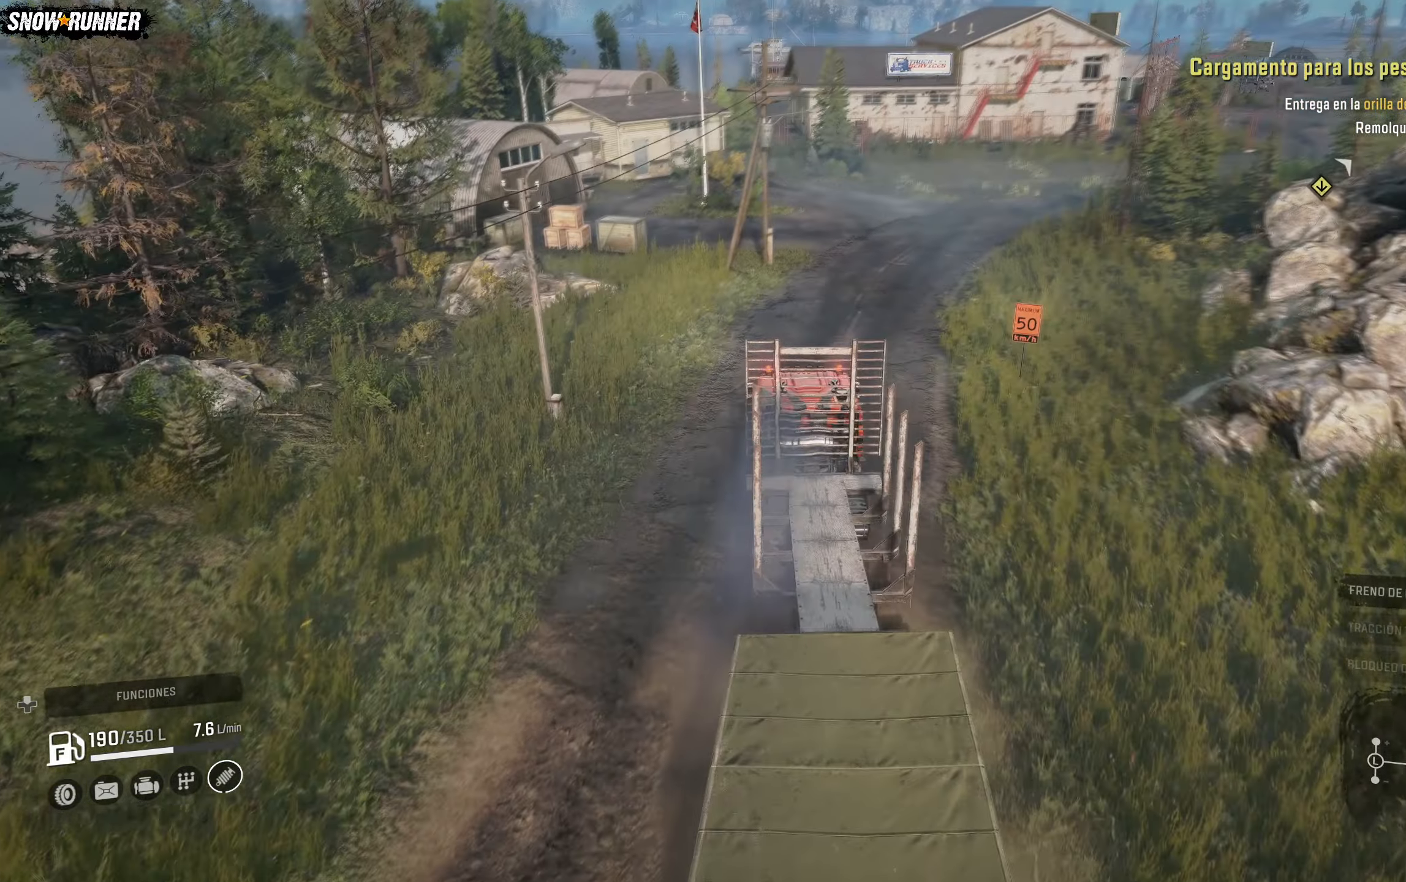
{"buttons": ["R2"], "left_stick": "right", "right_stick": "center", "events": []}
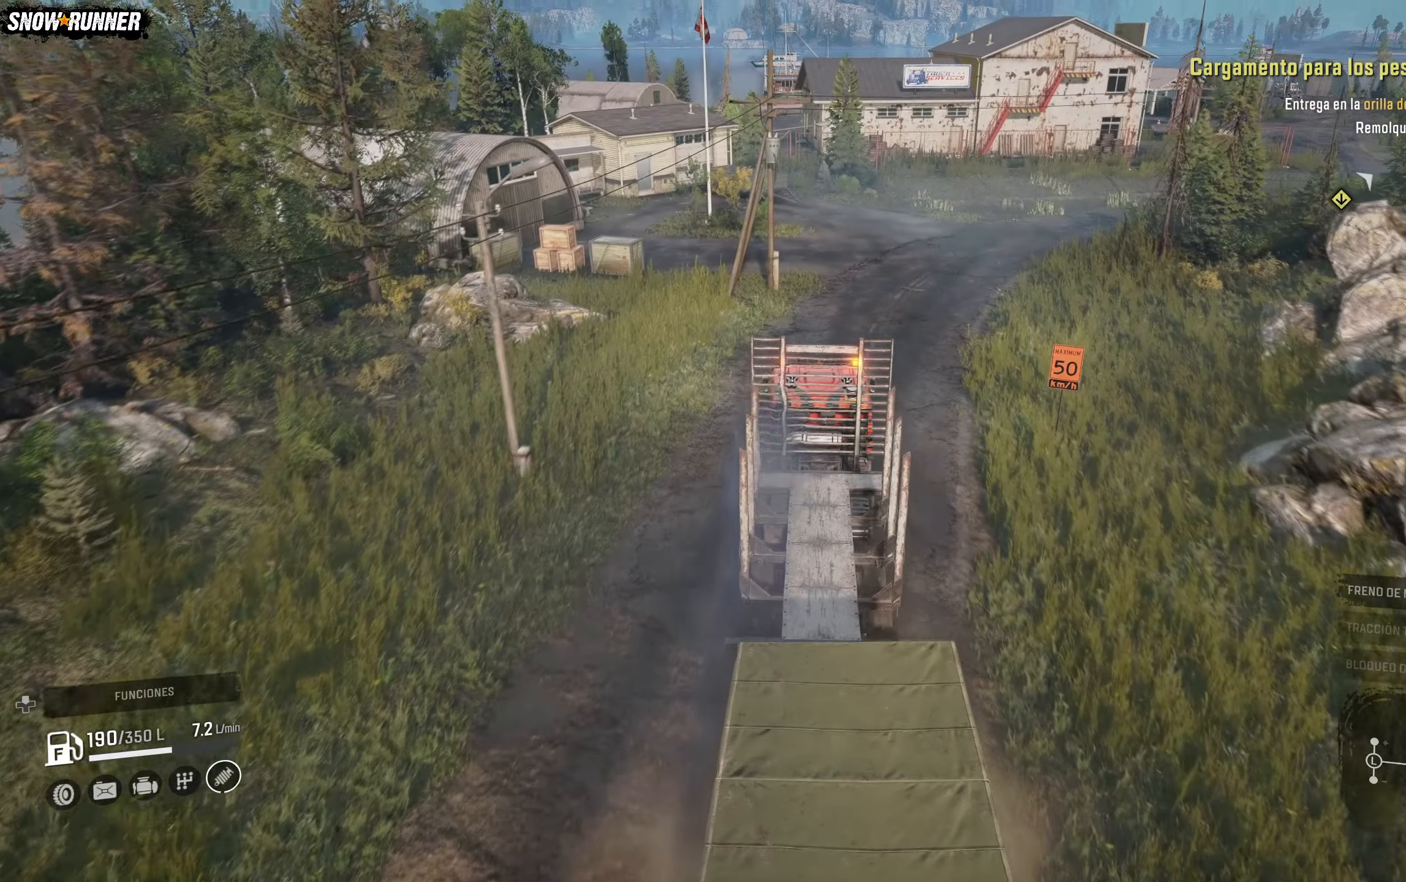
{"buttons": ["R2"], "left_stick": "center", "right_stick": "center", "events": [[67, "left_stick", "center"], [150, "left_stick", "right"], [400, "left_stick", "center"]]}
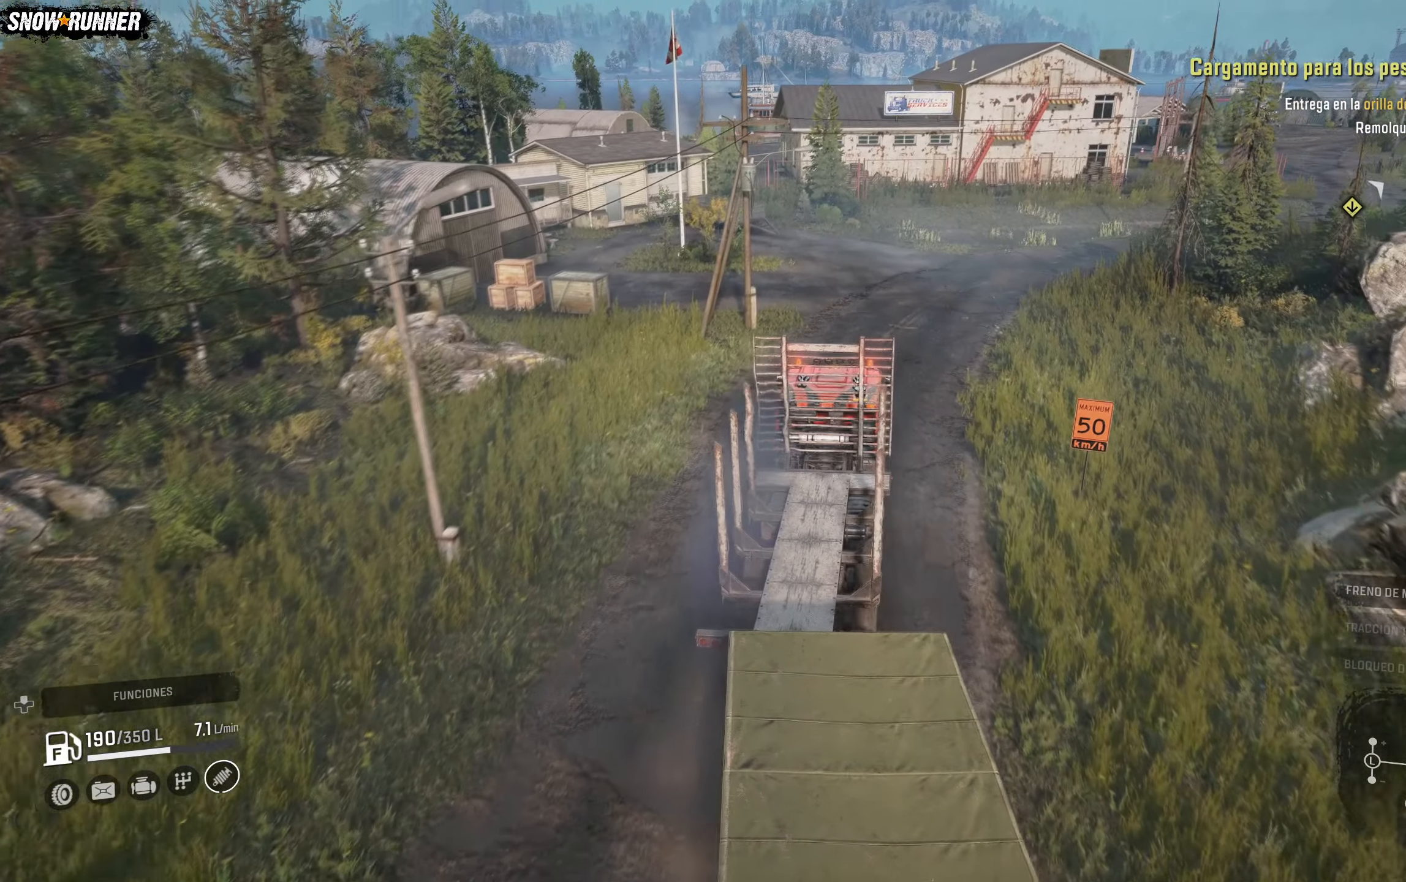
{"buttons": ["R2"], "left_stick": "right", "right_stick": "center", "events": [[250, "left_stick", "right"]]}
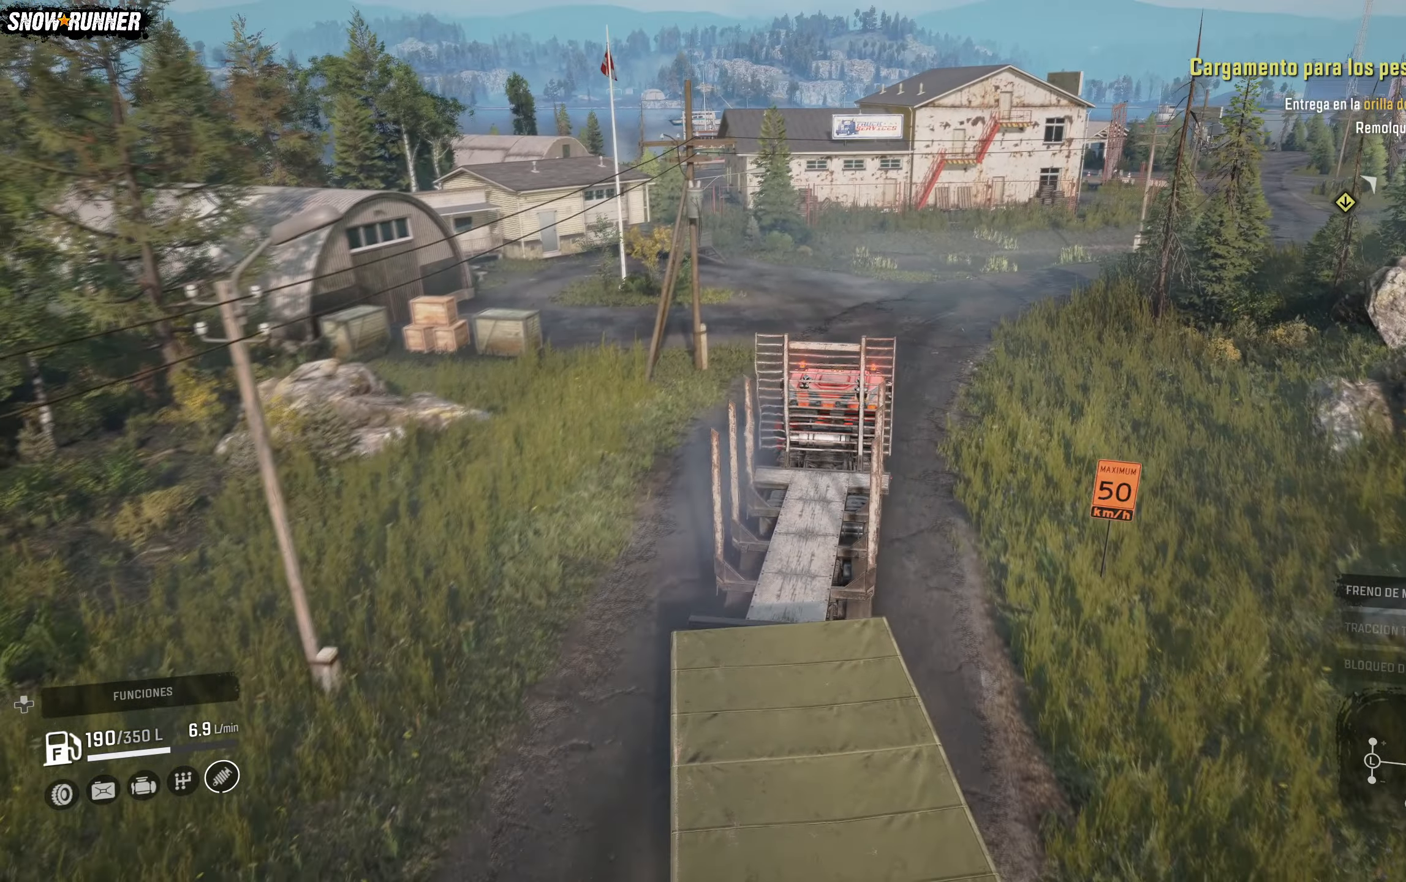
{"buttons": ["R2"], "left_stick": "right", "right_stick": "center", "events": [[100, "left_stick", "center"], [300, "left_stick", "right"]]}
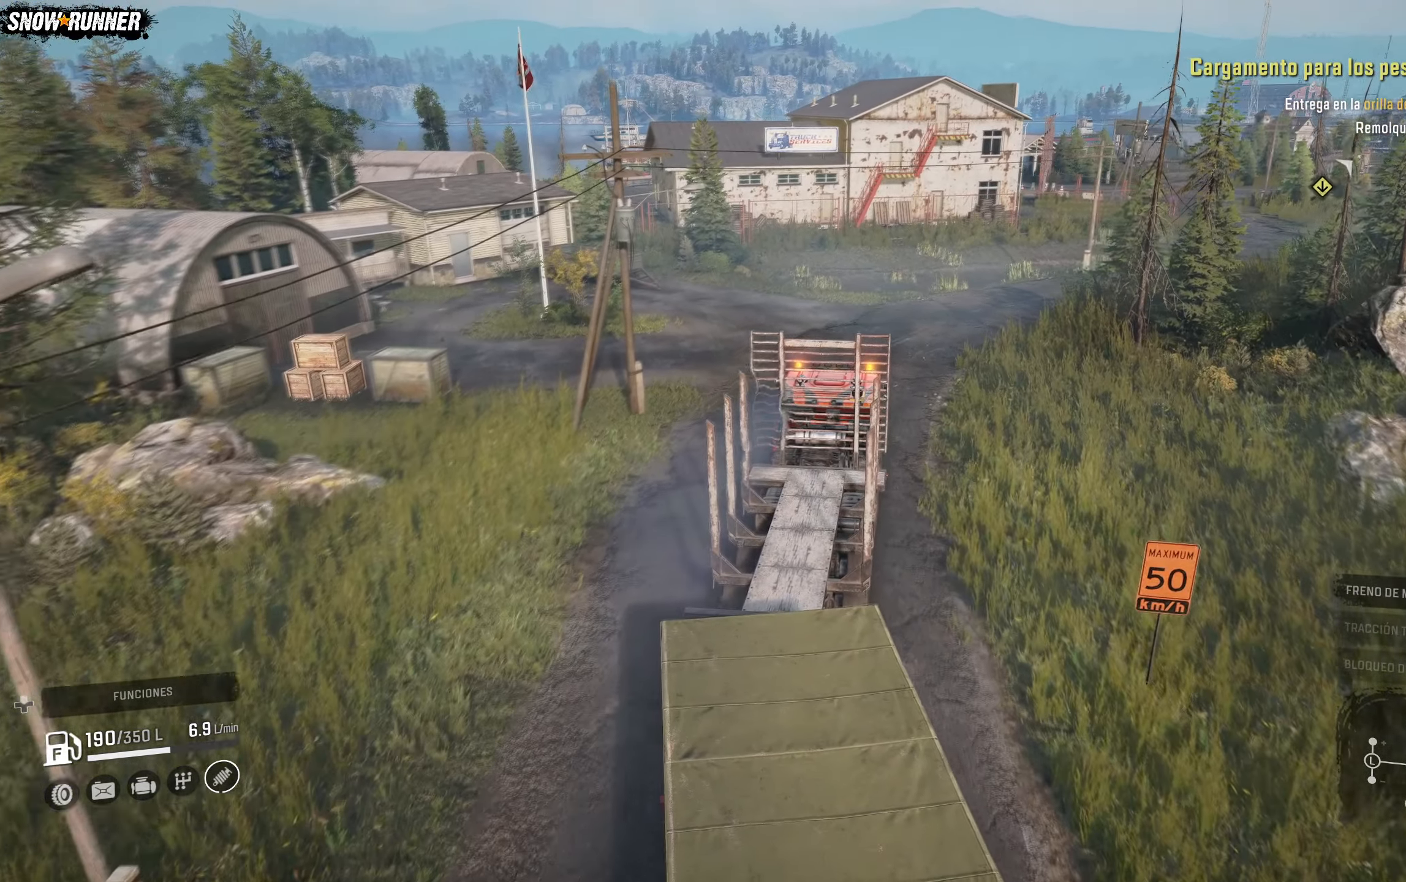
{"buttons": ["R2"], "left_stick": "center", "right_stick": "center", "events": [[67, "left_stick", "center"], [167, "left_stick", "right"], [417, "left_stick", "center"]]}
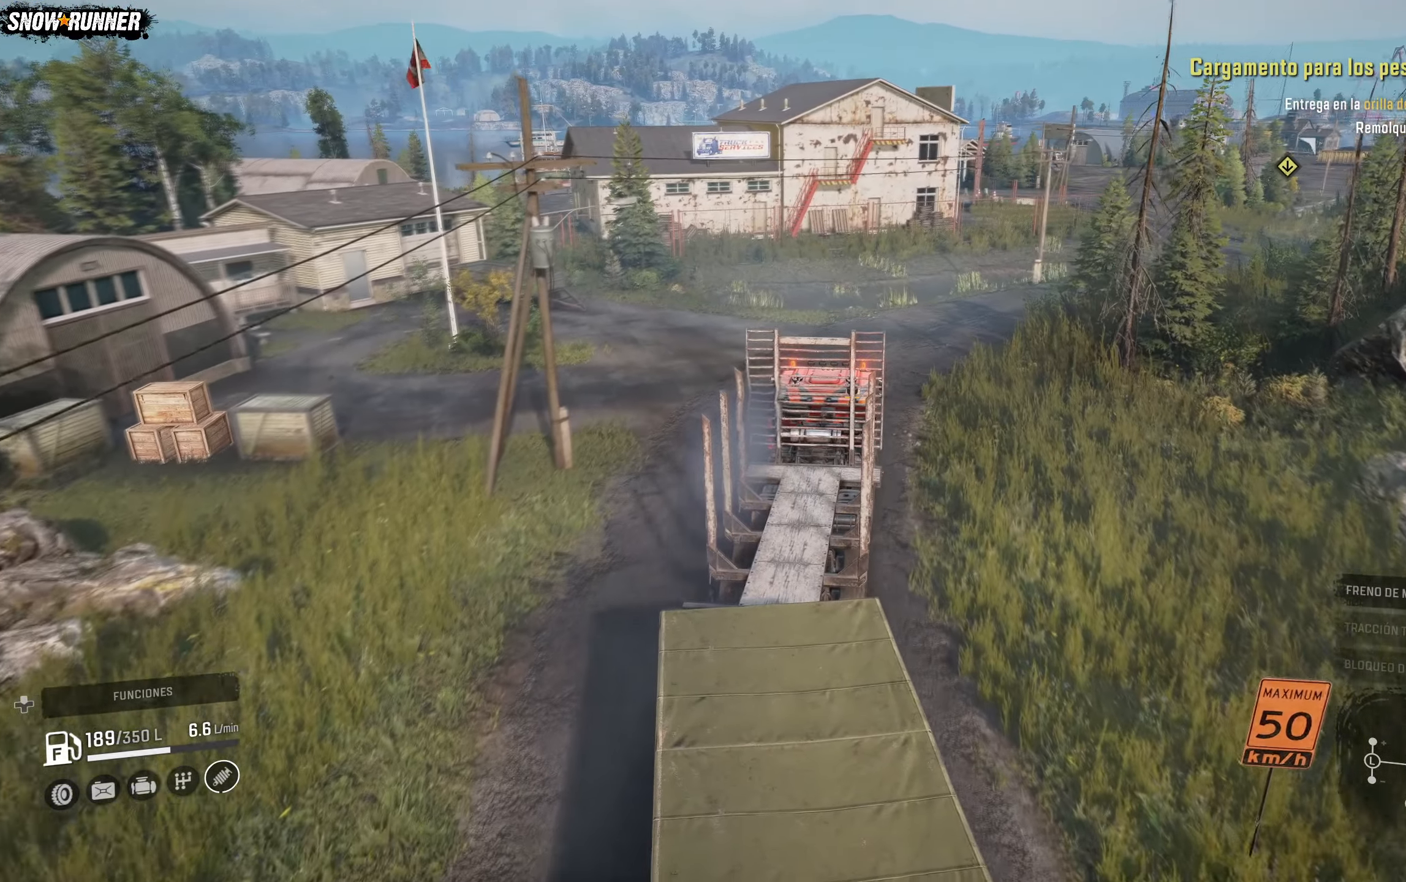
{"buttons": ["R2"], "left_stick": "right", "right_stick": "center", "events": [[67, "left_stick", "right"], [300, "left_stick", "center"], [400, "left_stick", "right"]]}
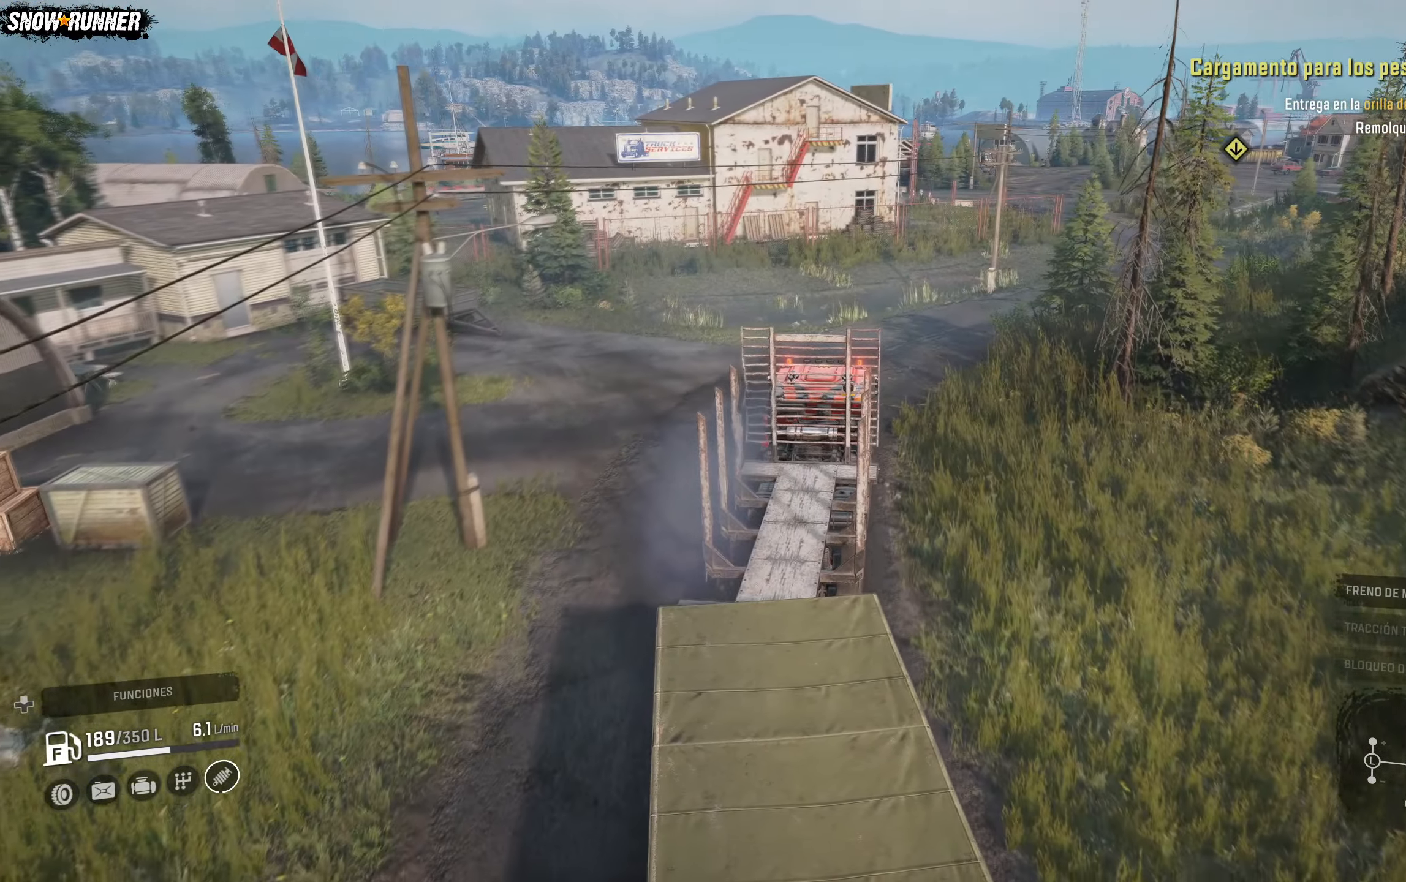
{"buttons": ["R2"], "left_stick": "center", "right_stick": "center", "events": [[400, "left_stick", "center"]]}
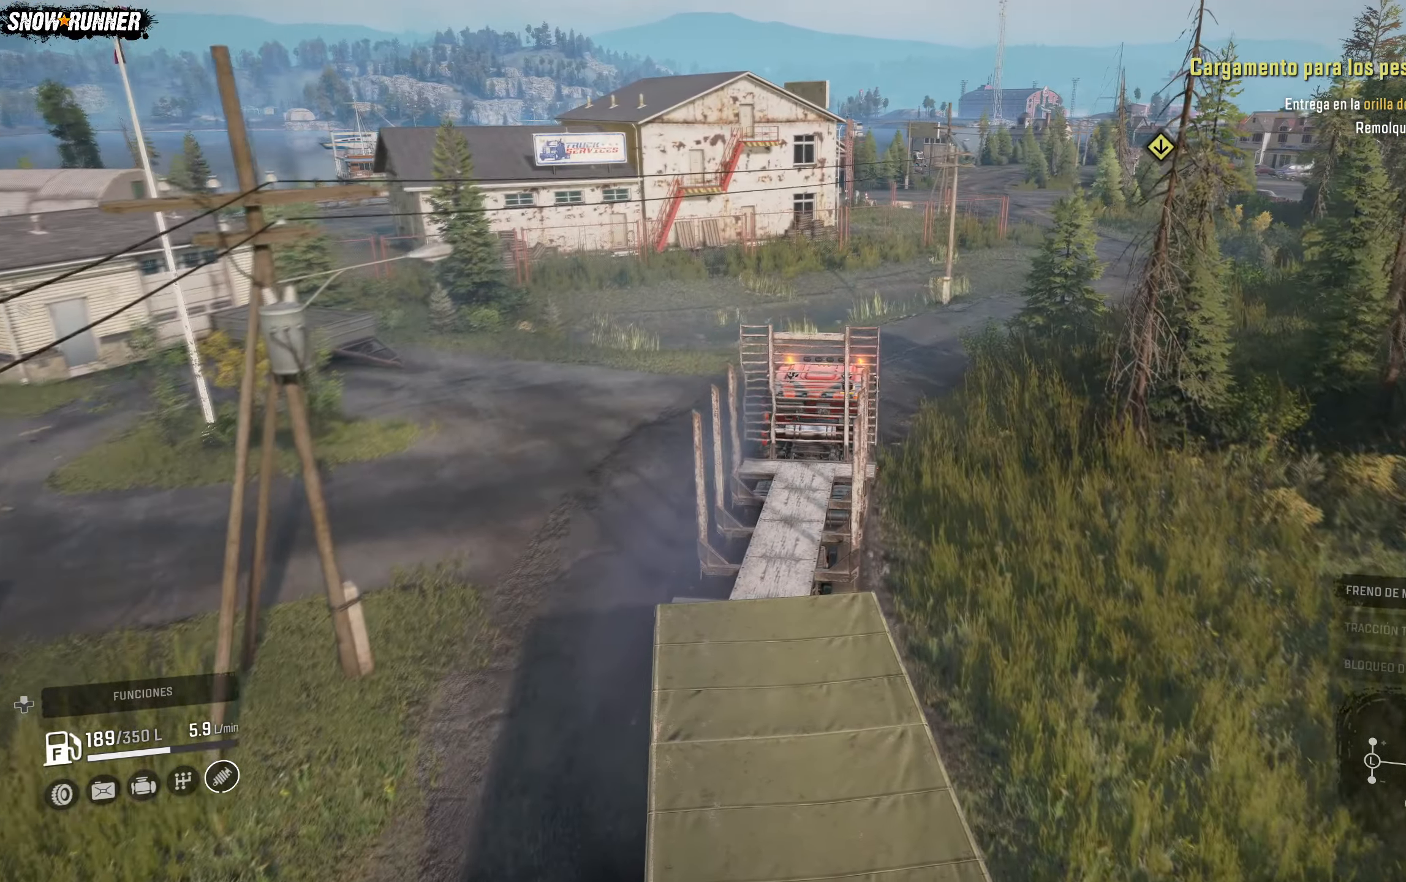
{"buttons": ["R2"], "left_stick": "right", "right_stick": "center", "events": [[167, "left_stick", "right"]]}
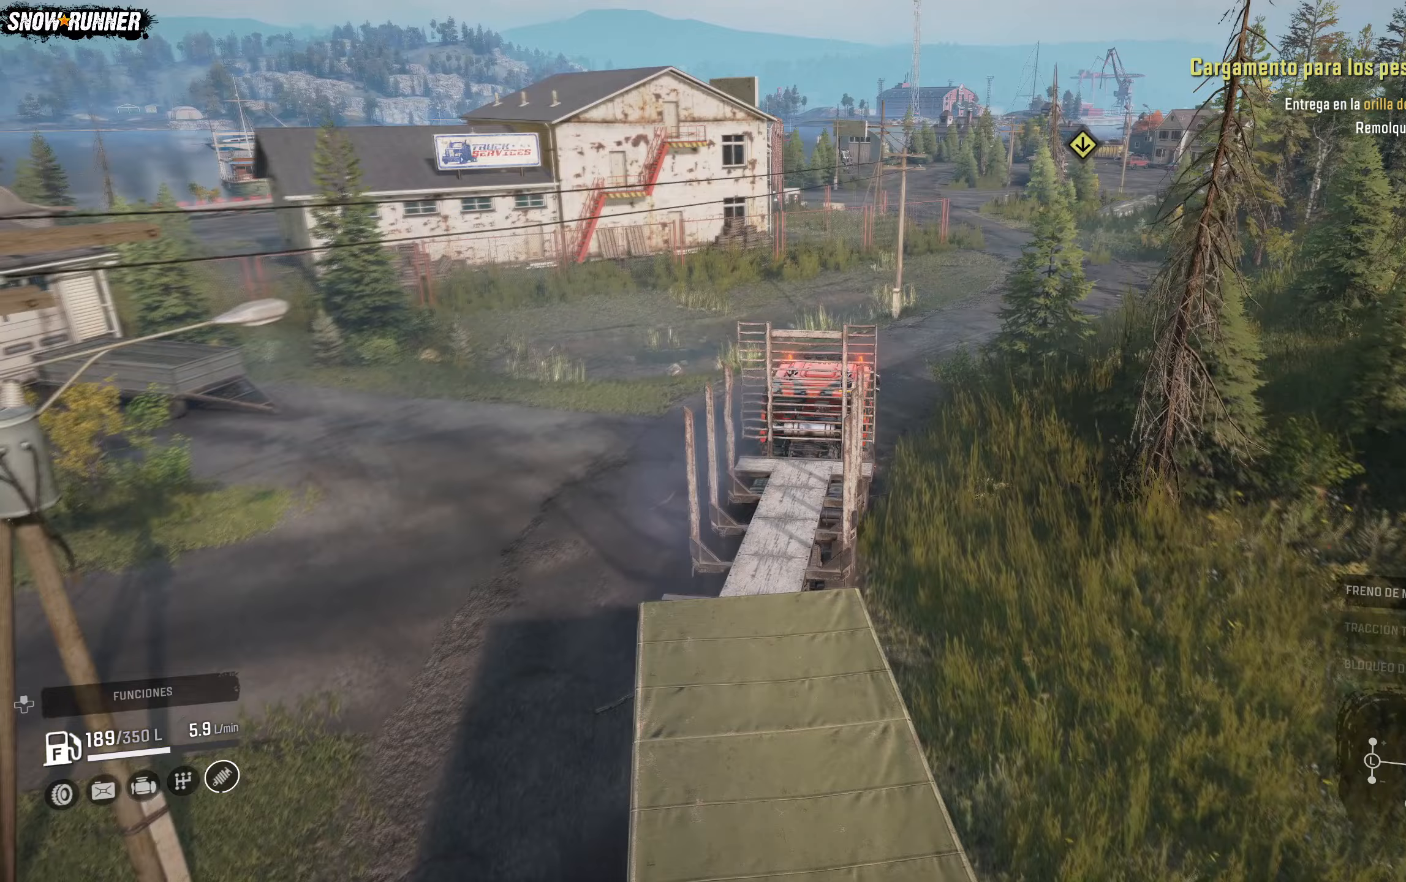
{"buttons": ["R2"], "left_stick": "right", "right_stick": "center", "events": [[50, "left_stick", "center"], [183, "left_stick", "right"], [417, "left_stick", "center"], [500, "left_stick", "right"]]}
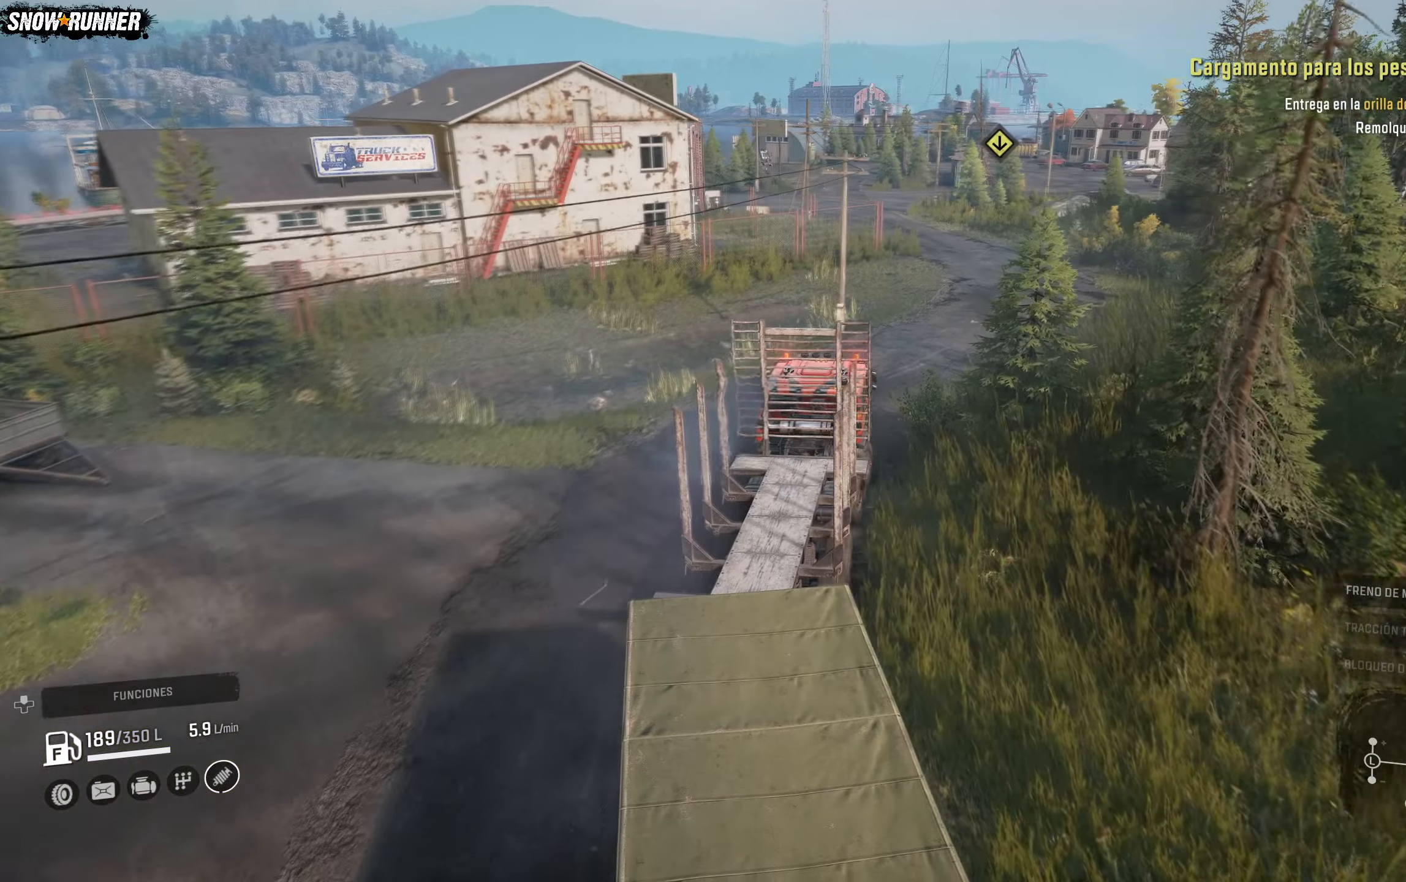
{"buttons": ["R2"], "left_stick": "right", "right_stick": "center", "events": [[233, "left_stick", "center"], [400, "left_stick", "right"]]}
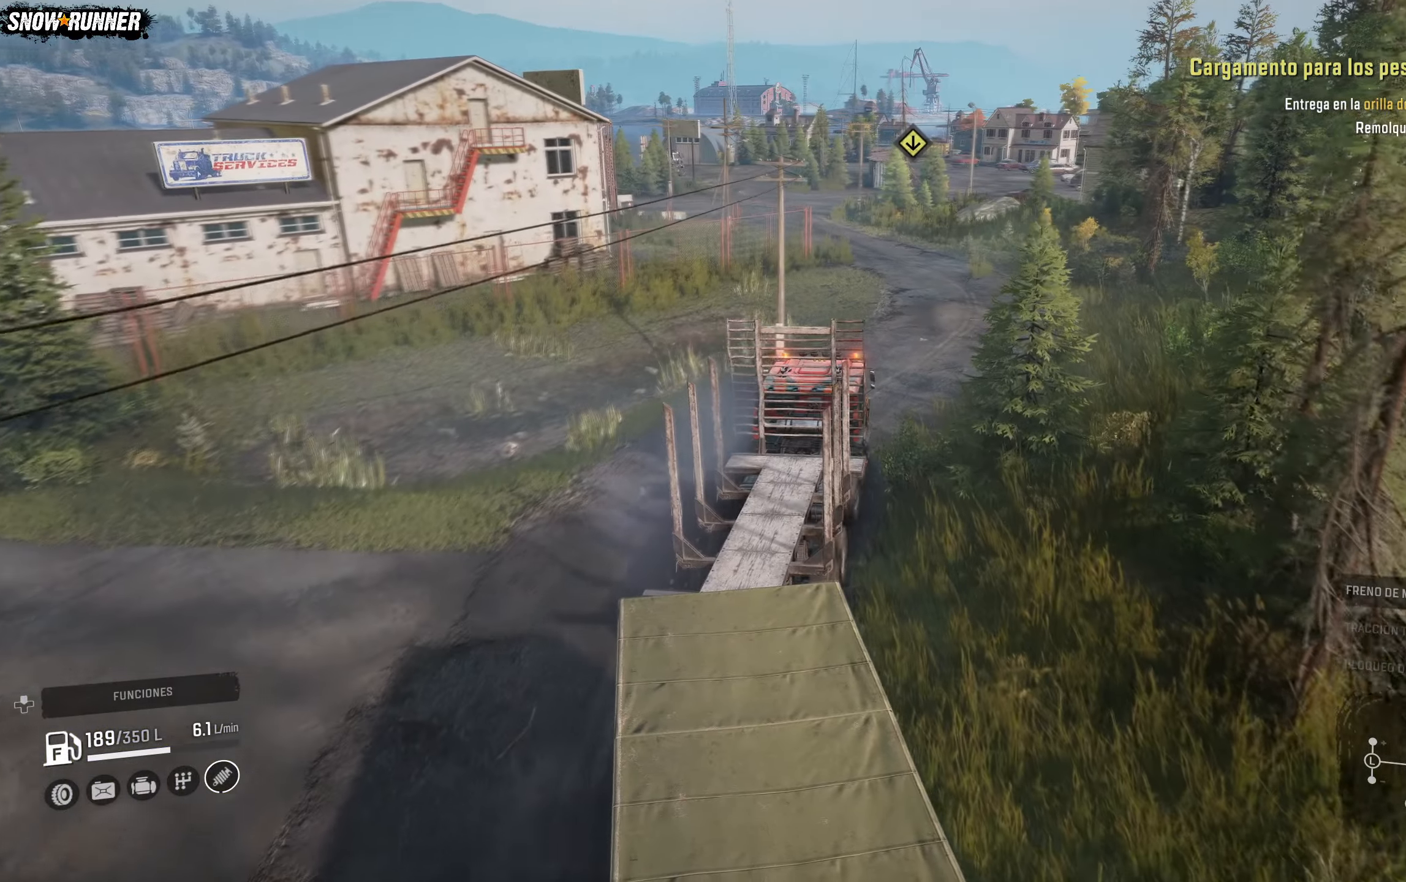
{"buttons": ["R2"], "left_stick": "center", "right_stick": "center", "events": [[100, "left_stick", "center"]]}
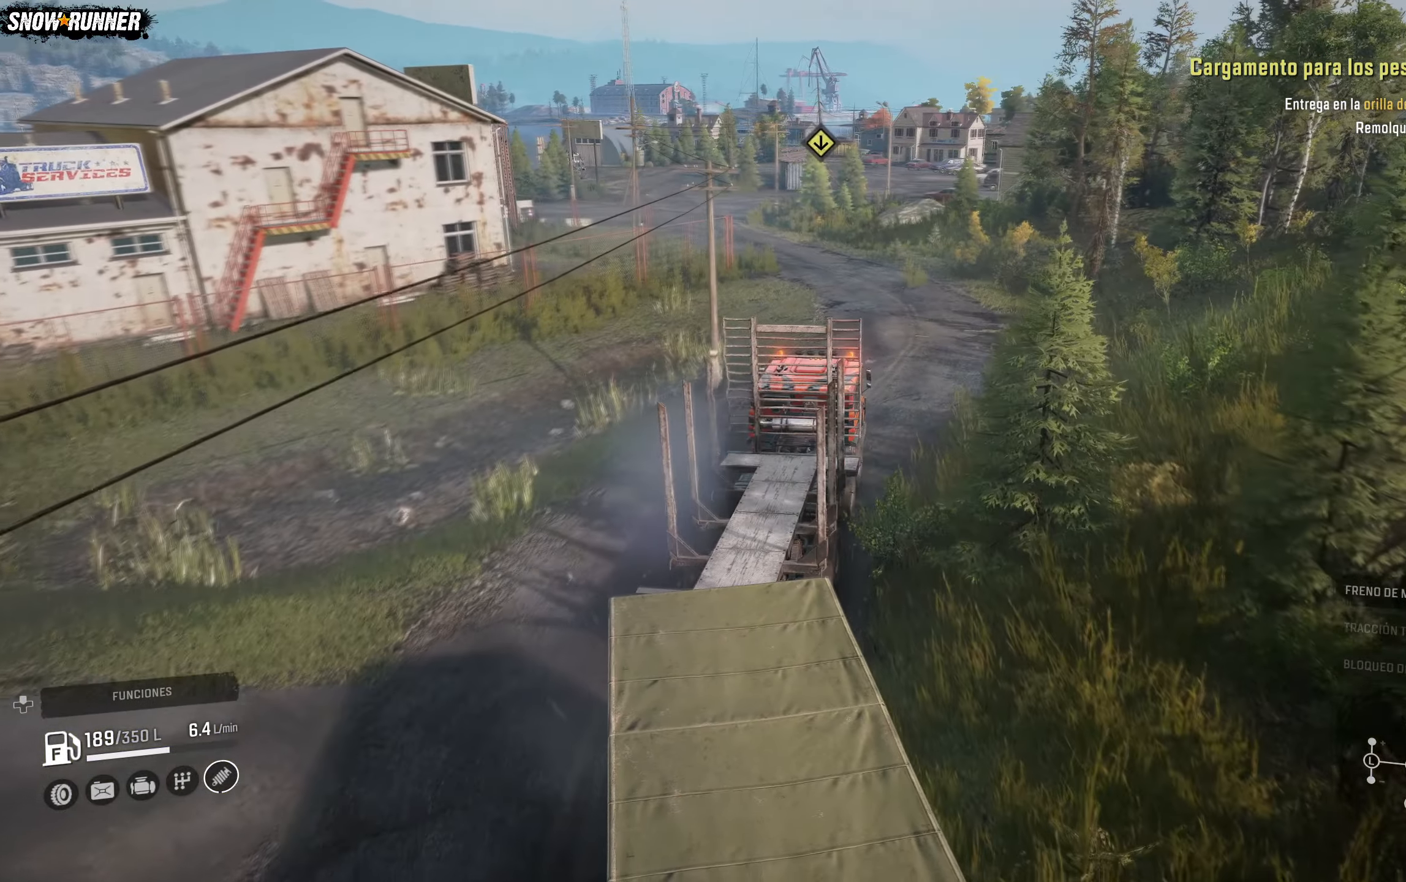
{"buttons": ["R2"], "left_stick": "left", "right_stick": "center", "events": [[333, "left_stick", "left"]]}
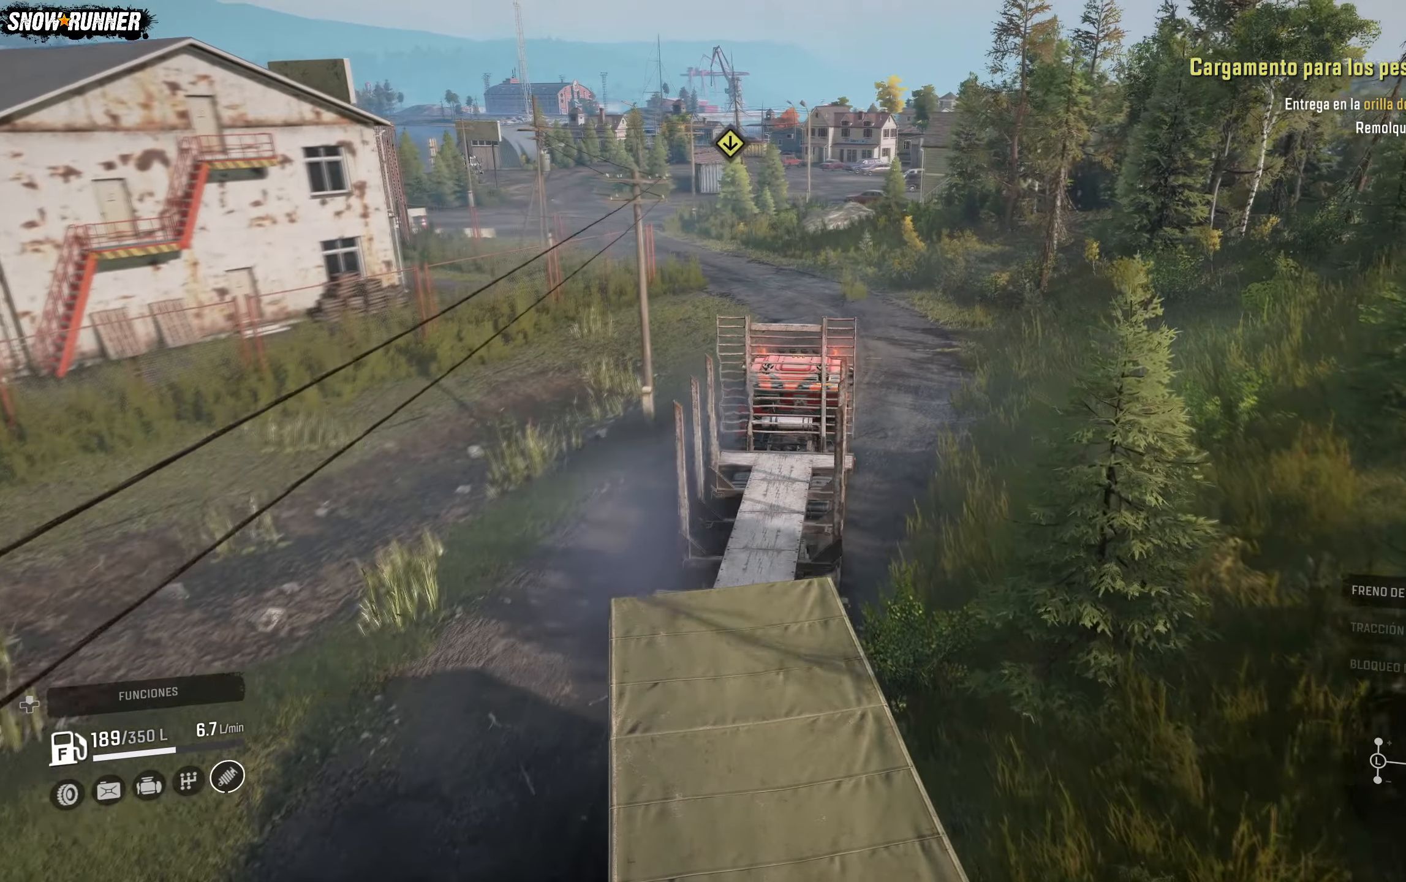
{"buttons": ["R2"], "left_stick": "center", "right_stick": "center", "events": [[83, "left_stick", "center"]]}
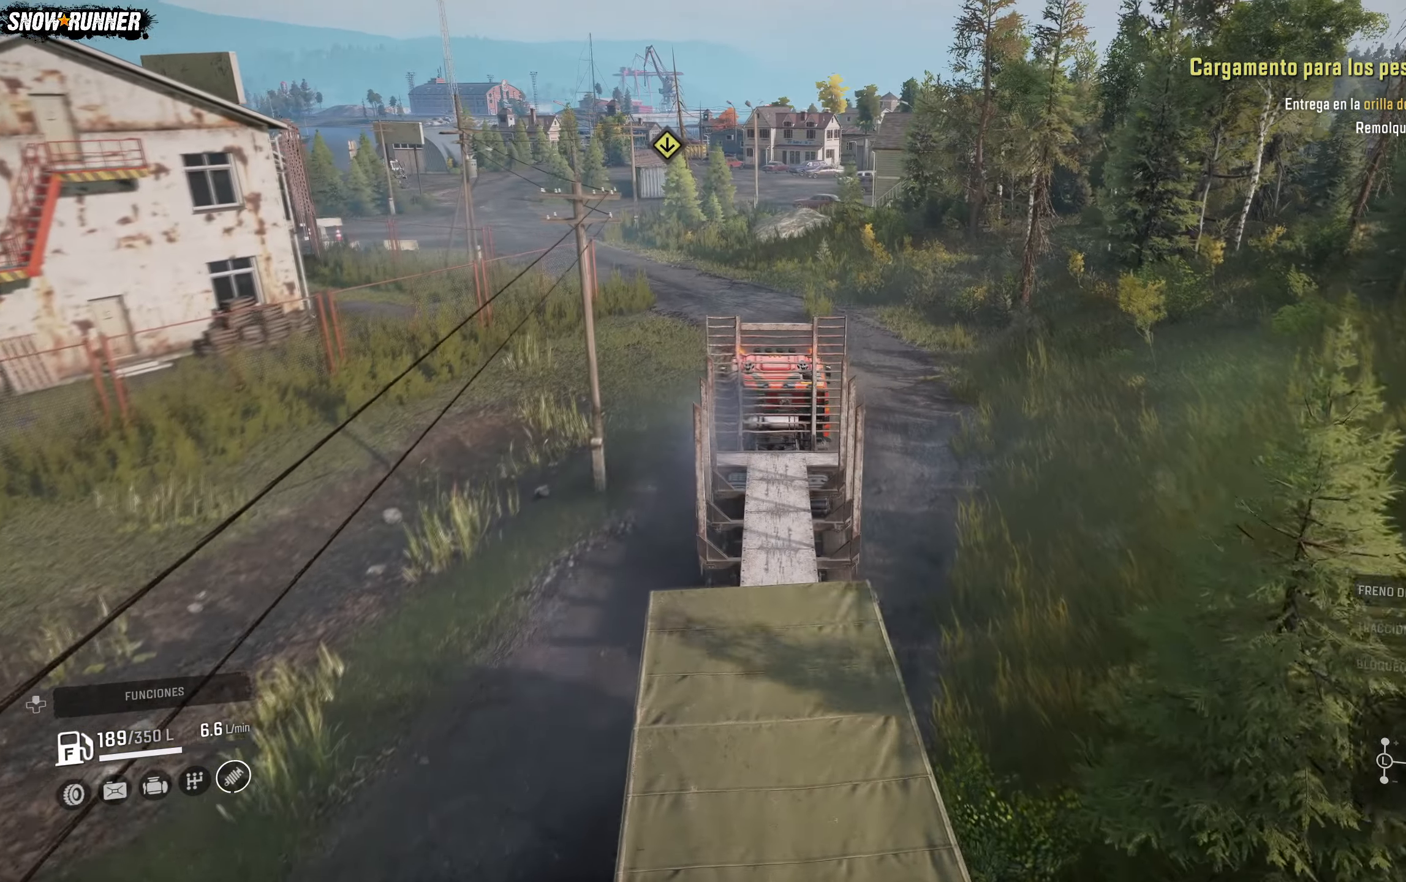
{"buttons": ["R2"], "left_stick": "left", "right_stick": "center", "events": [[400, "left_stick", "left"]]}
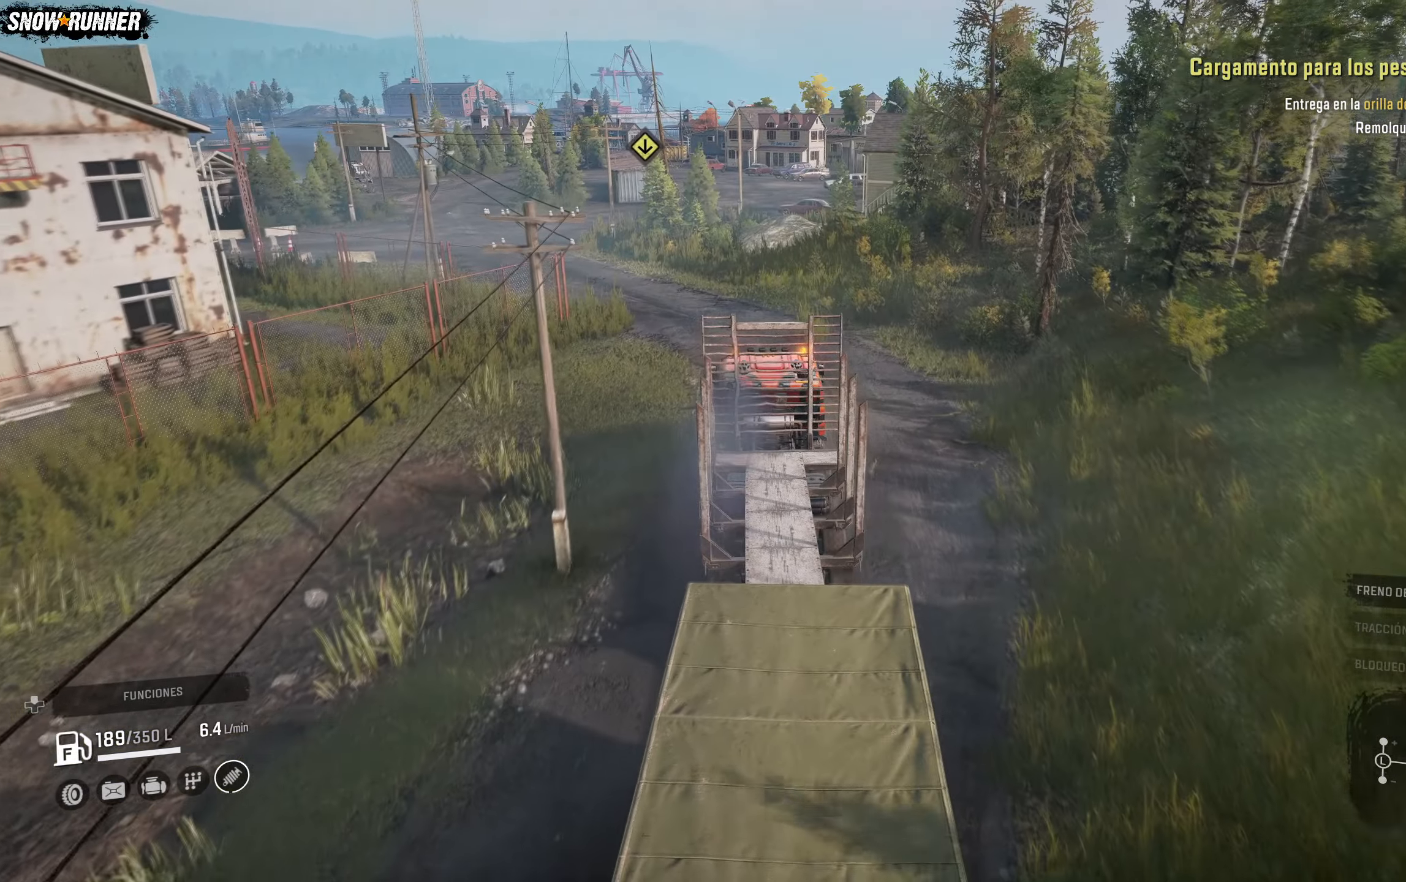
{"buttons": ["R2"], "left_stick": "left", "right_stick": "center", "events": []}
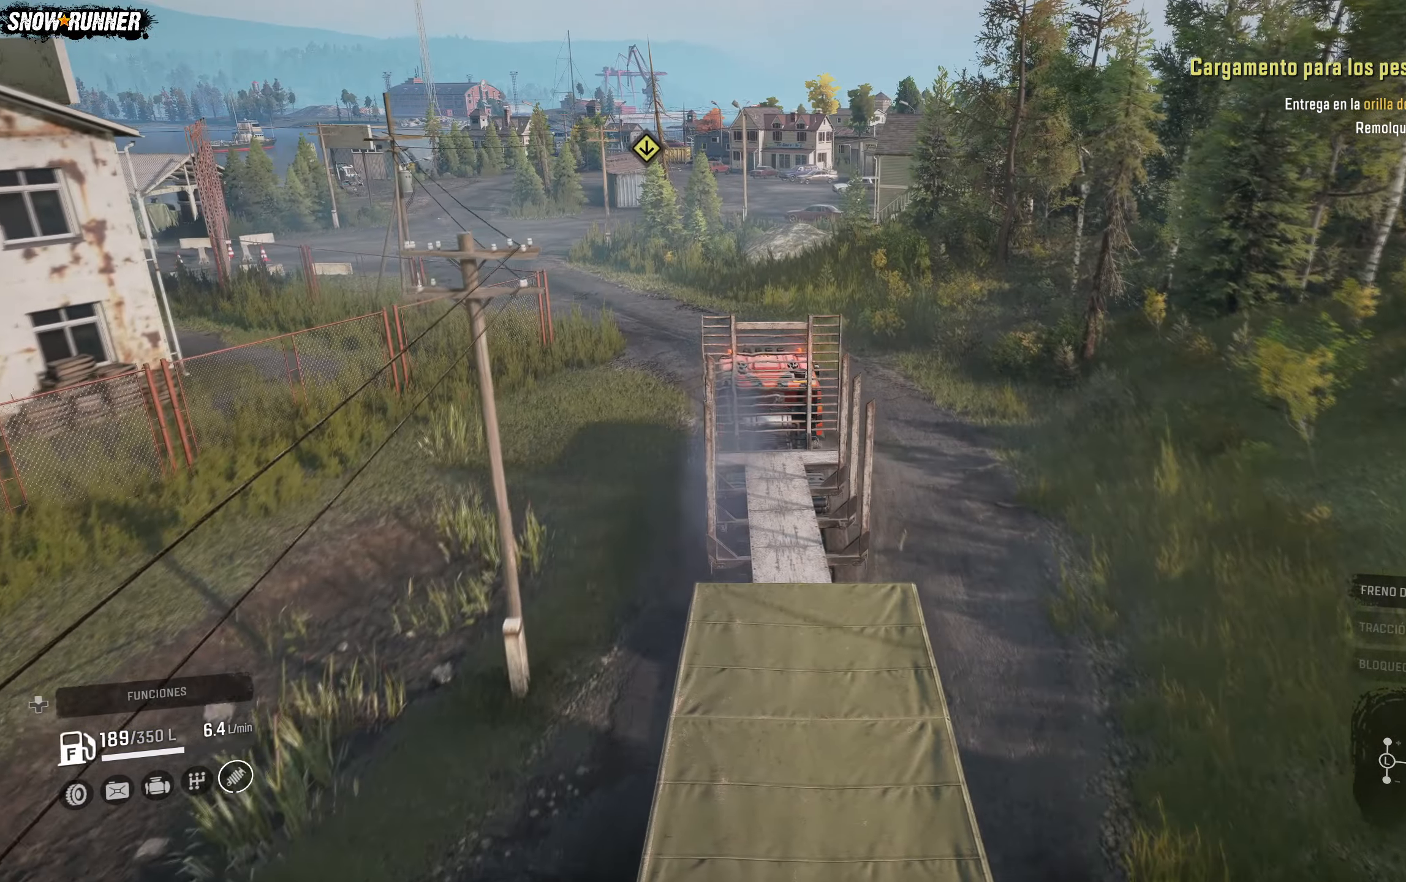
{"buttons": ["R2"], "left_stick": "left", "right_stick": "center", "events": []}
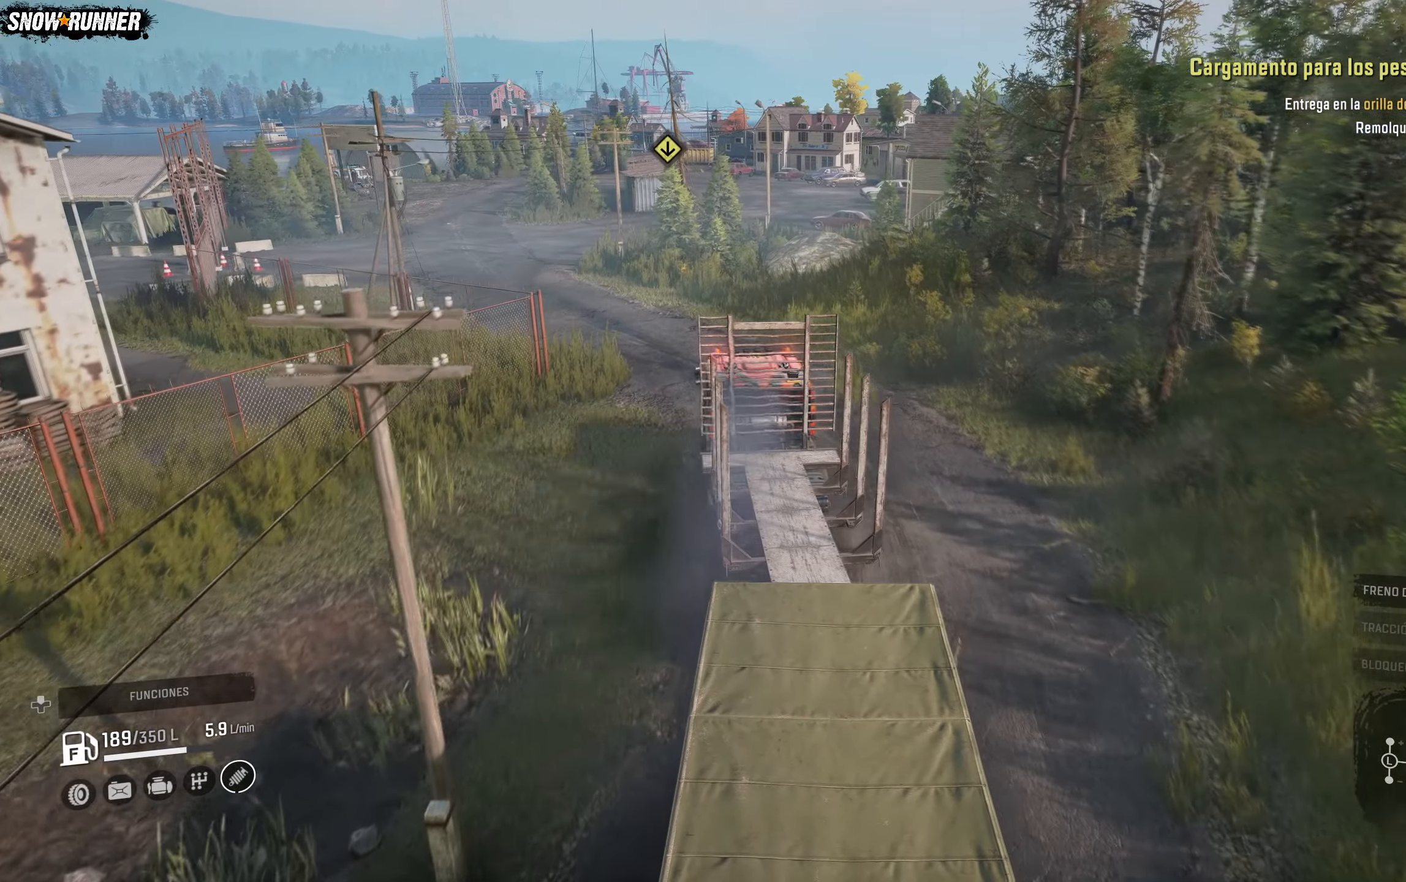
{"buttons": ["R2"], "left_stick": "left", "right_stick": "center", "events": []}
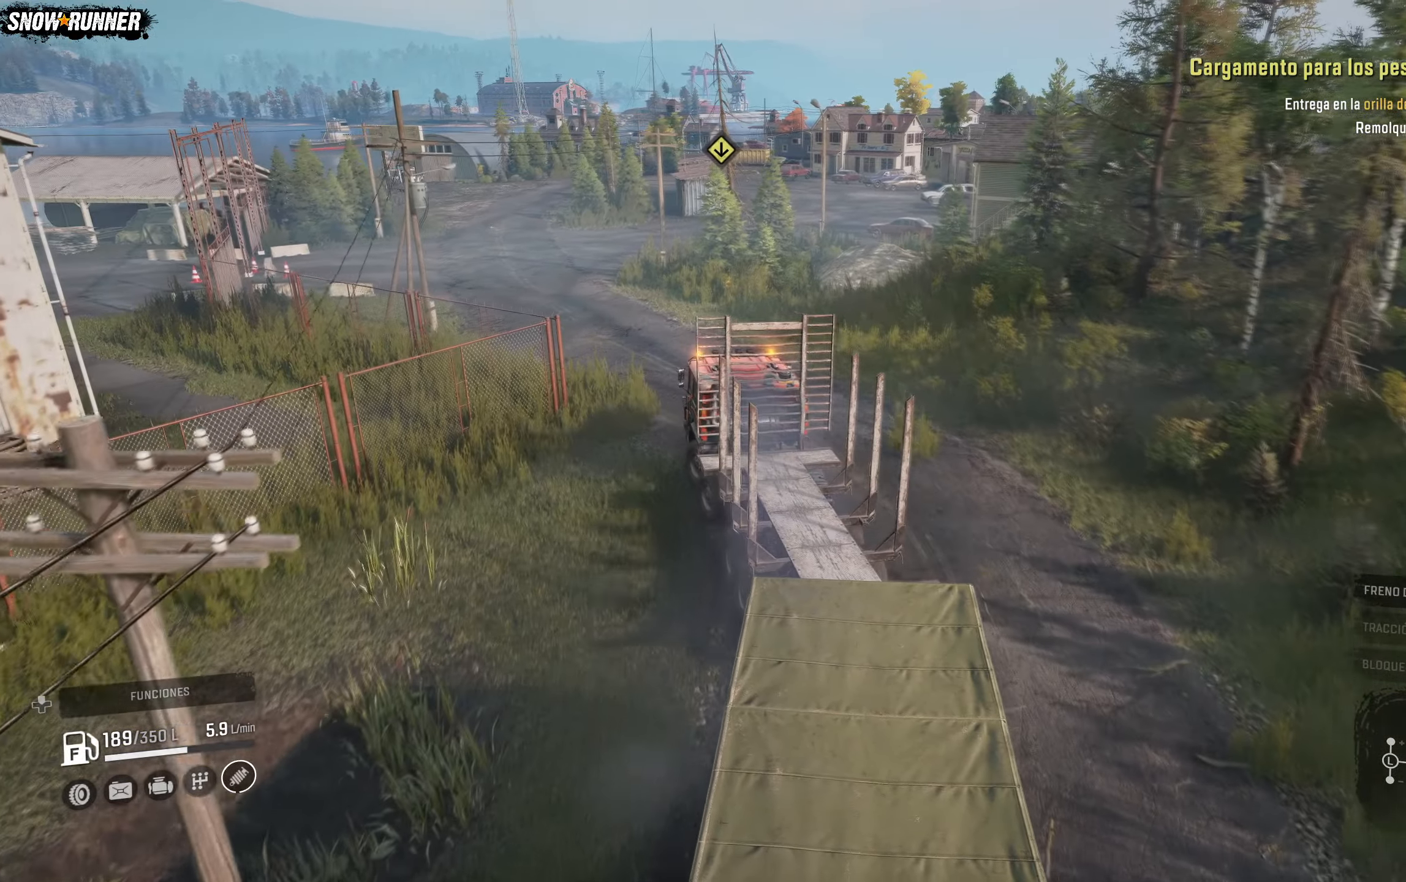
{"buttons": ["R2"], "left_stick": "center", "right_stick": "center", "events": [[33, "left_stick", "center"]]}
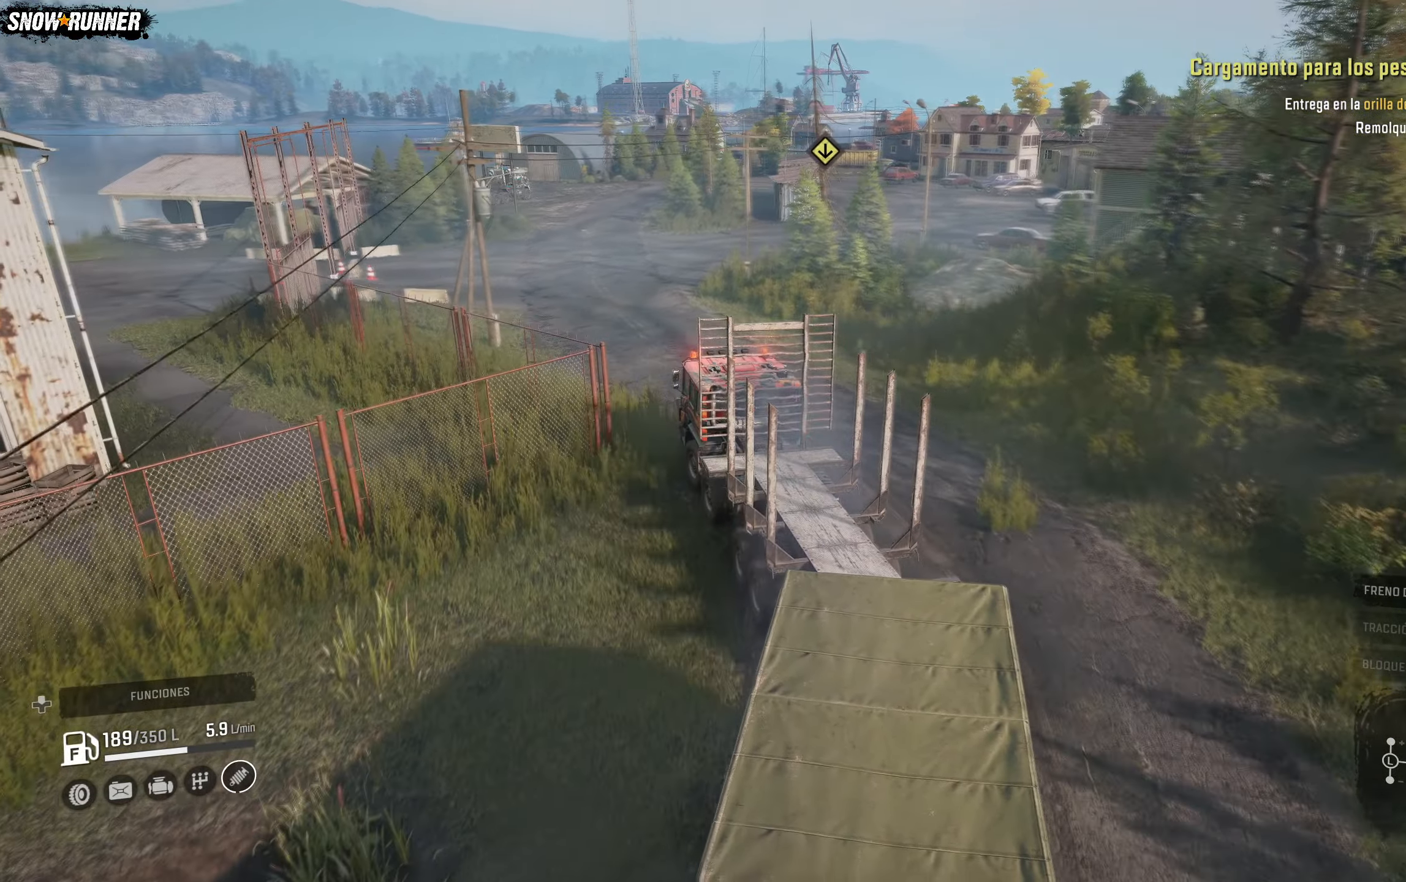
{"buttons": ["R2"], "left_stick": "center", "right_stick": "center", "events": []}
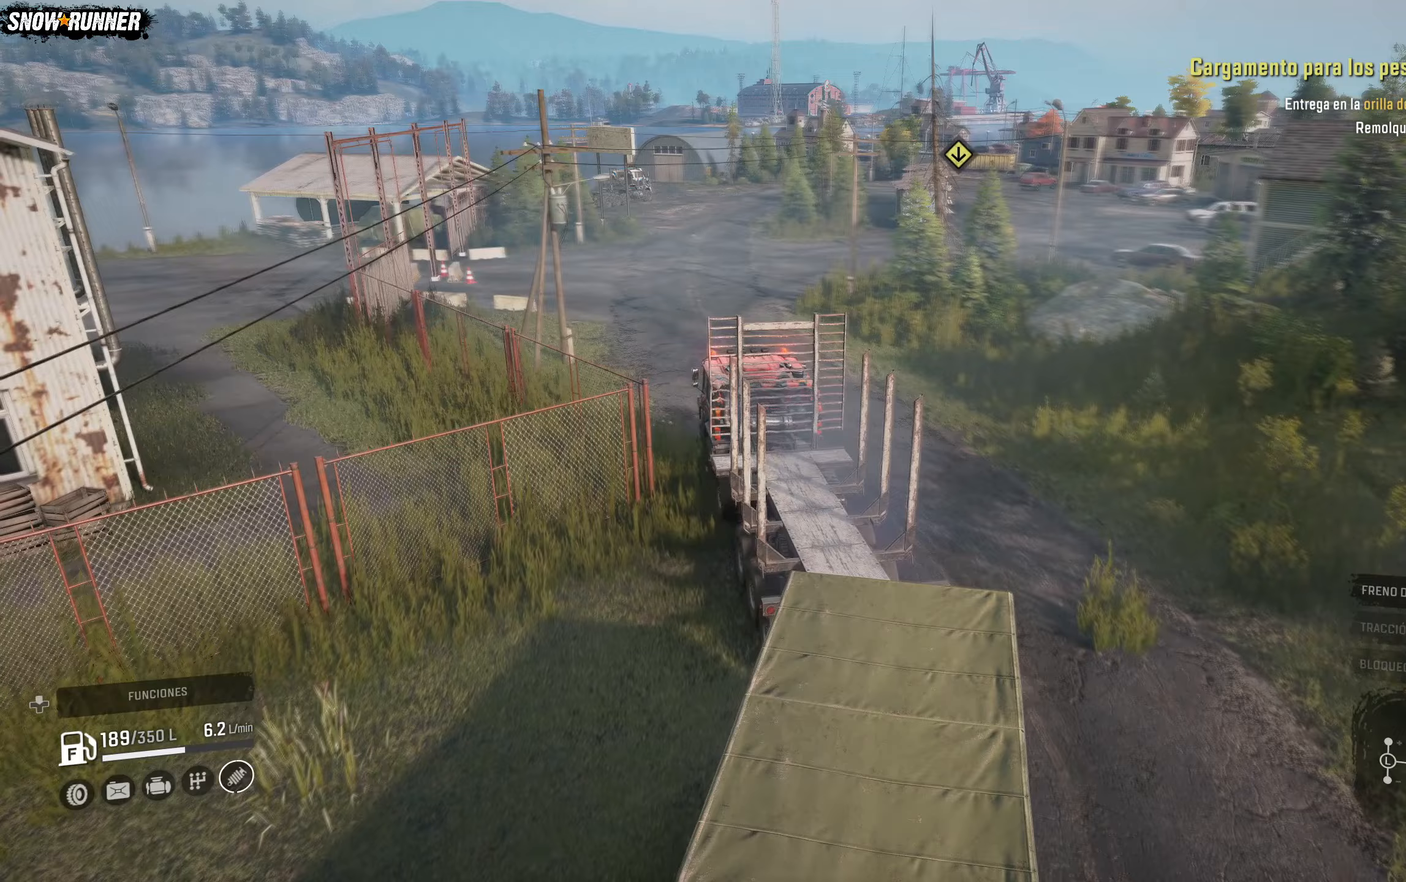
{"buttons": ["R2"], "left_stick": "right", "right_stick": "center", "events": [[233, "left_stick", "right"]]}
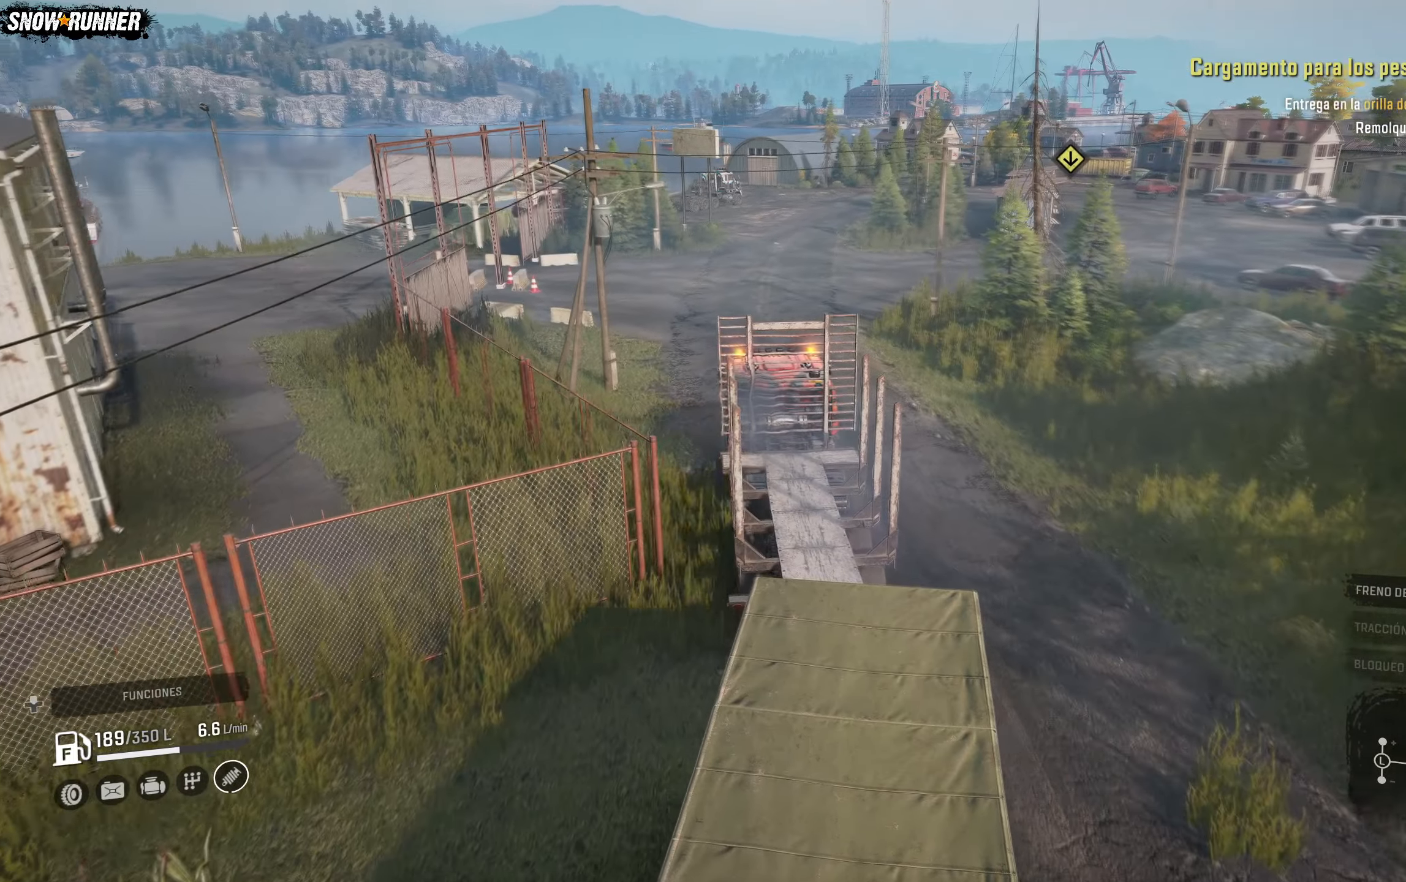
{"buttons": ["R2"], "left_stick": "center", "right_stick": "center", "events": [[17, "left_stick", "center"]]}